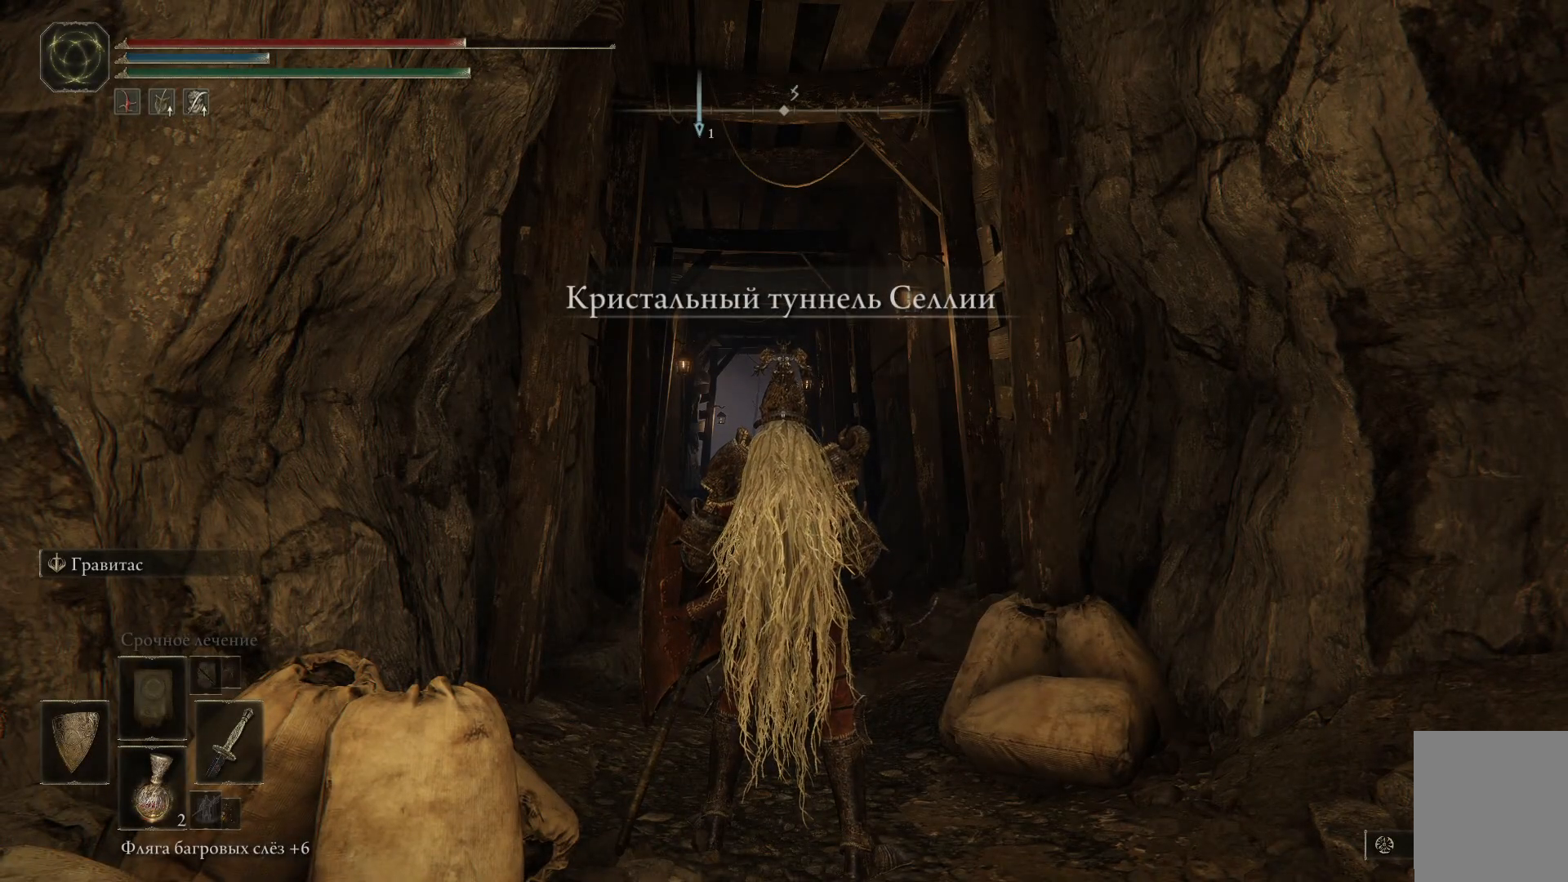
Gameplay with a controller (Xbox layout); each line is a JSON object with the inputs held at the frame after it. "events" lists button and stick changes between this image and that frame as [ms after this image, input, new state], when the widget could be followed in between.
{"buttons": [], "left_stick": "right", "right_stick": "down-right", "events": [[50, "left_stick", "up"], [167, "right_stick", "down-right"], [400, "left_stick", "right"]]}
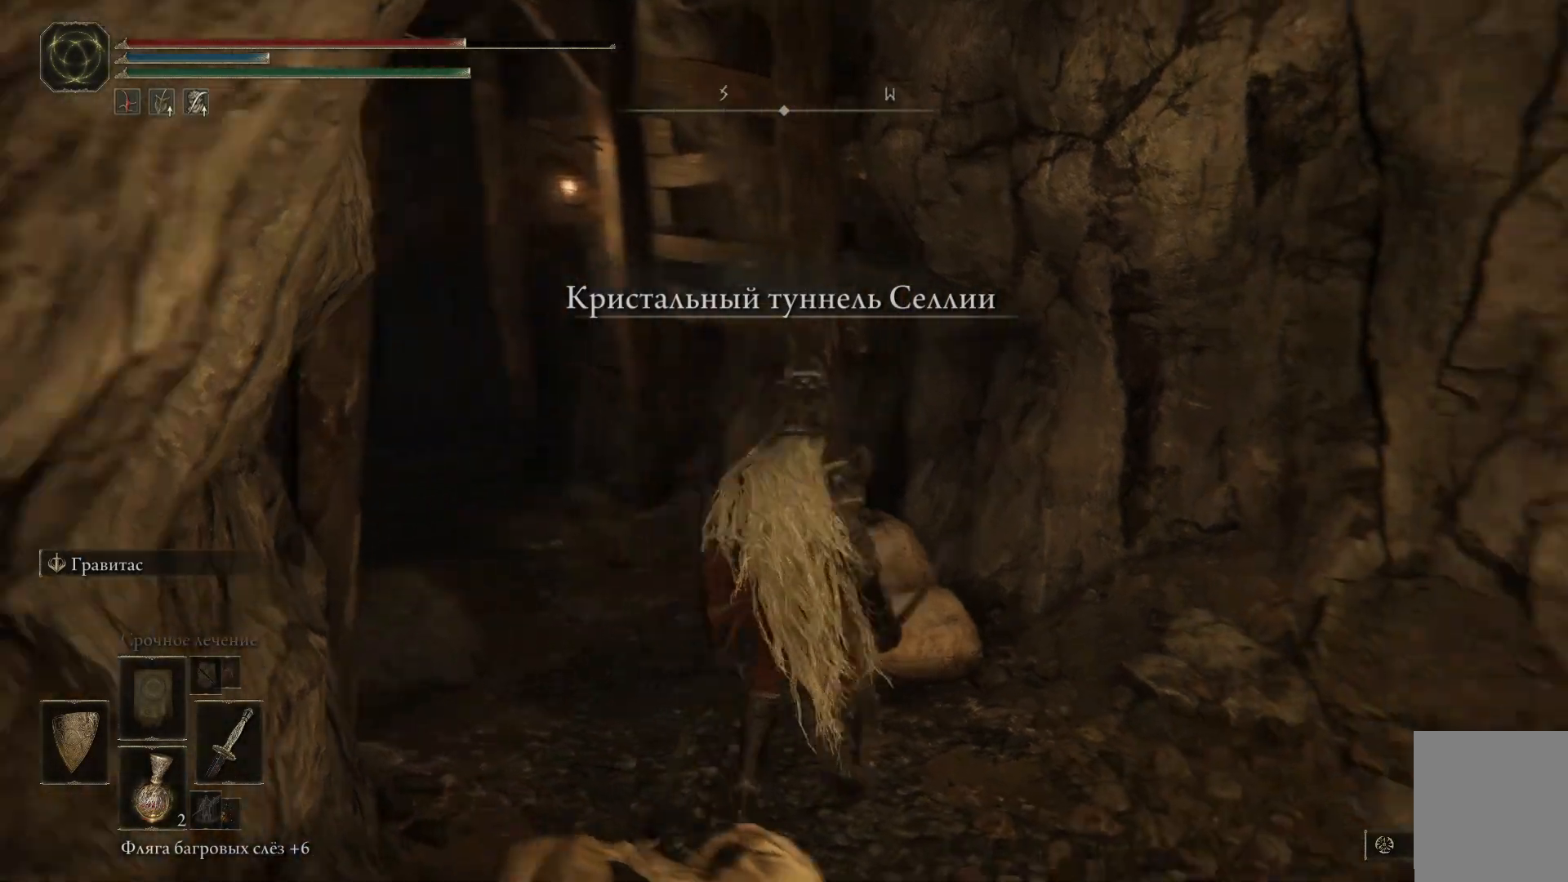
{"buttons": [], "left_stick": "right", "right_stick": "down-right", "events": []}
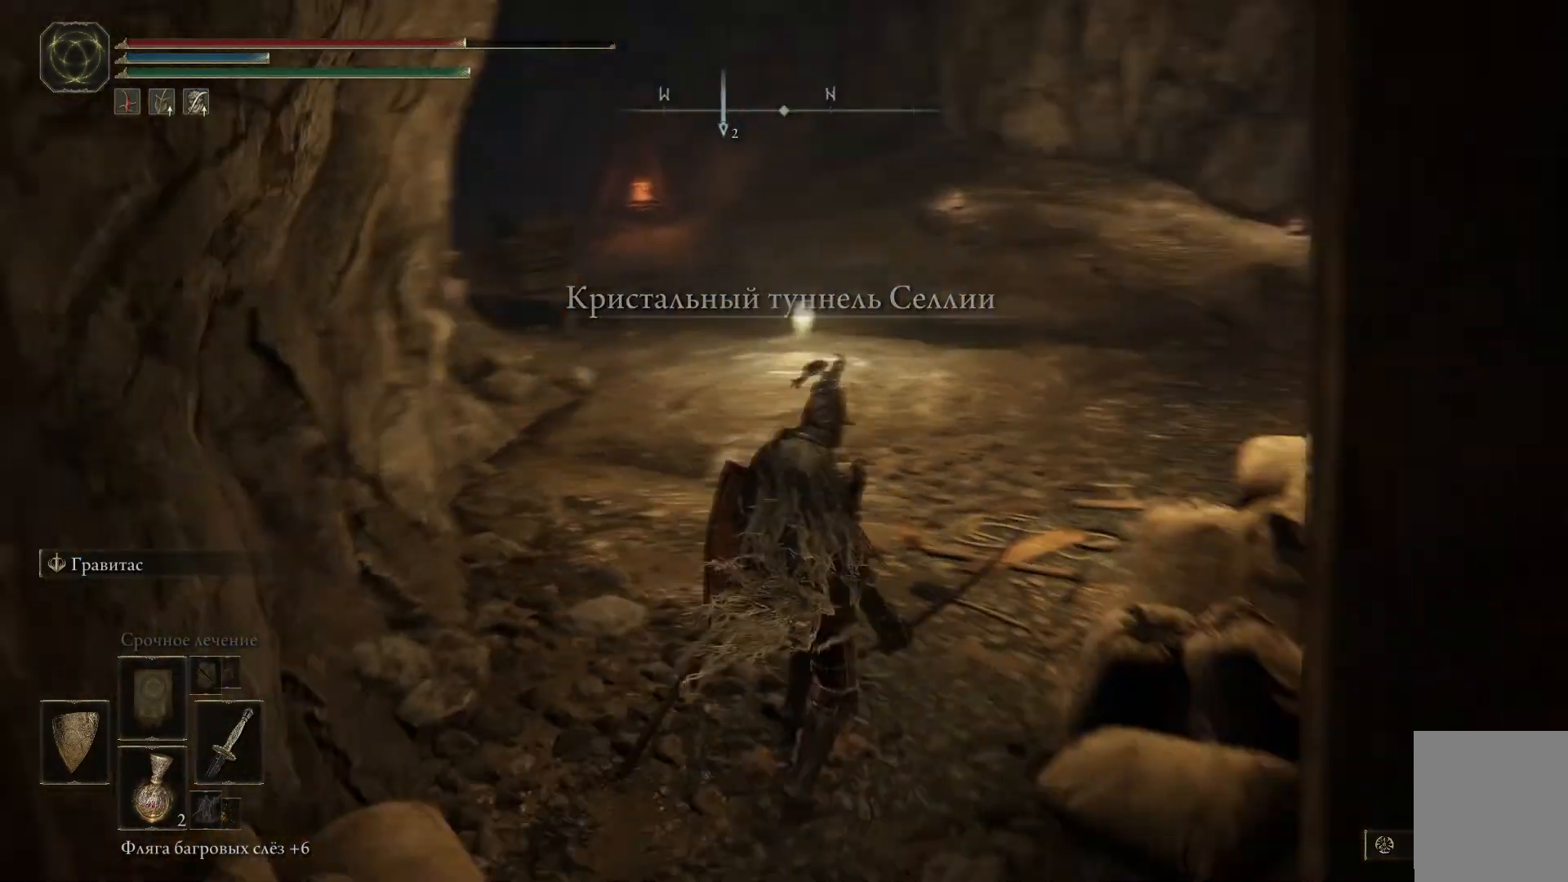
{"buttons": [], "left_stick": "up", "right_stick": "center", "events": [[17, "left_stick", "up"], [50, "right_stick", "right"], [267, "right_stick", "center"]]}
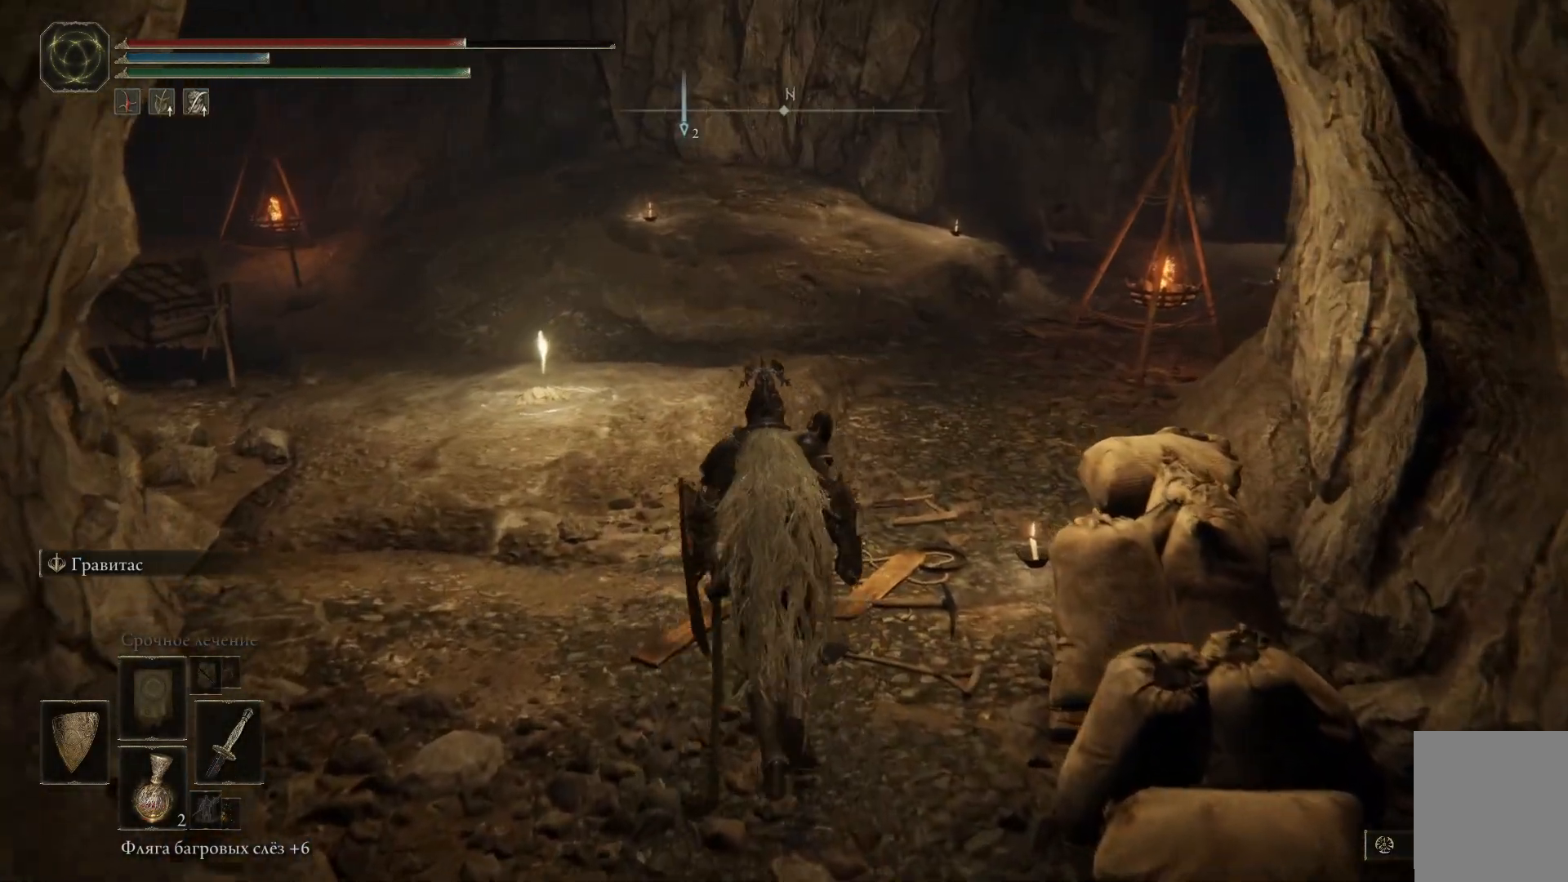
{"buttons": [], "left_stick": "up", "right_stick": "center", "events": []}
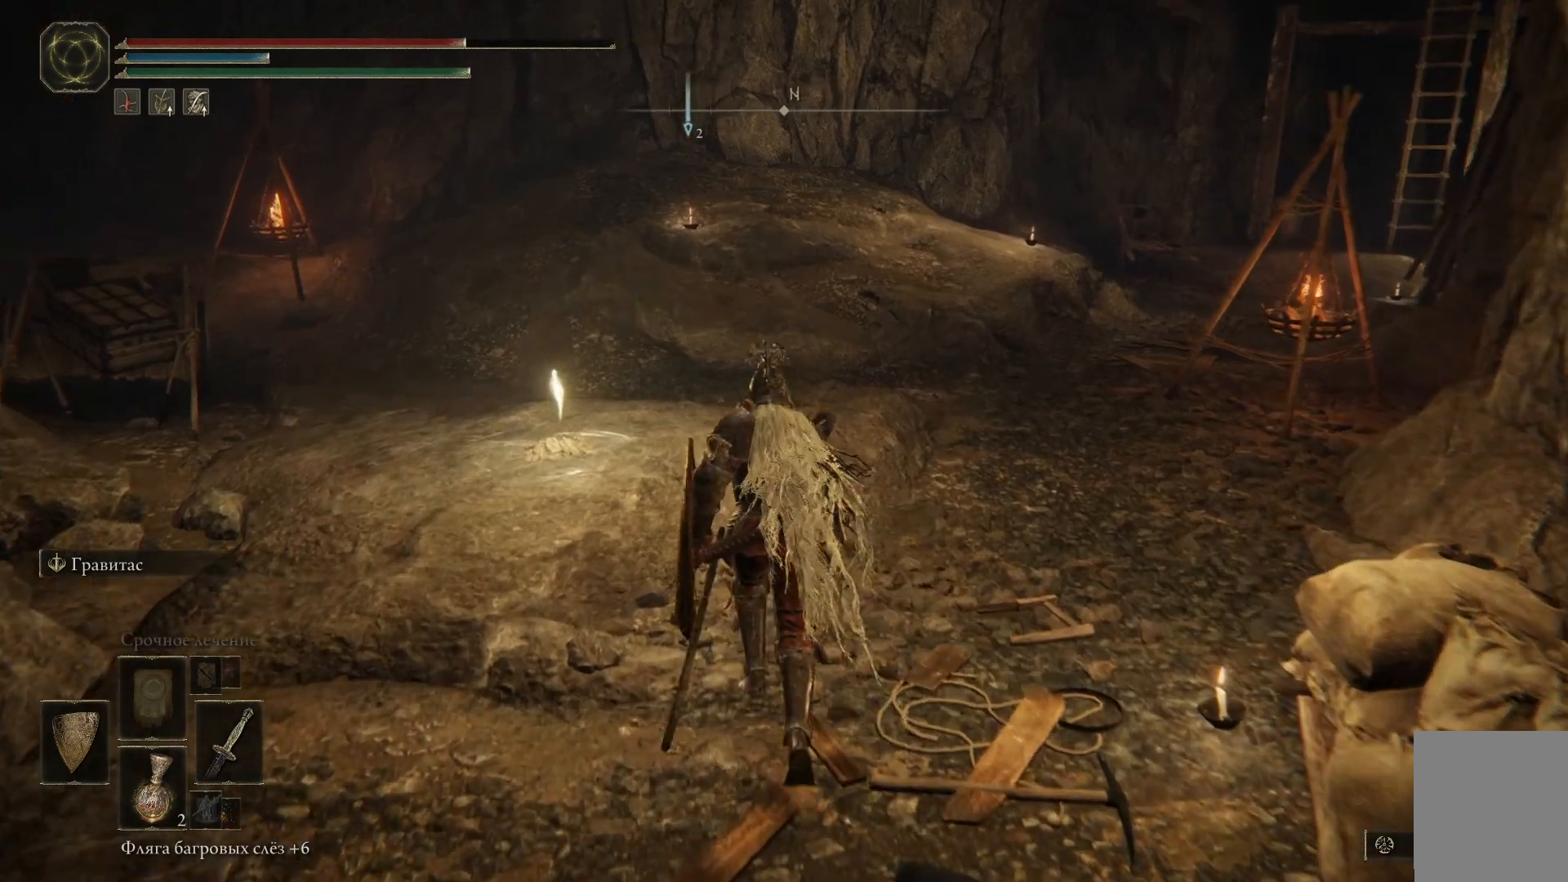
{"buttons": [], "left_stick": "up-left", "right_stick": "left", "events": [[184, "left_stick", "up-left"], [334, "right_stick", "left"]]}
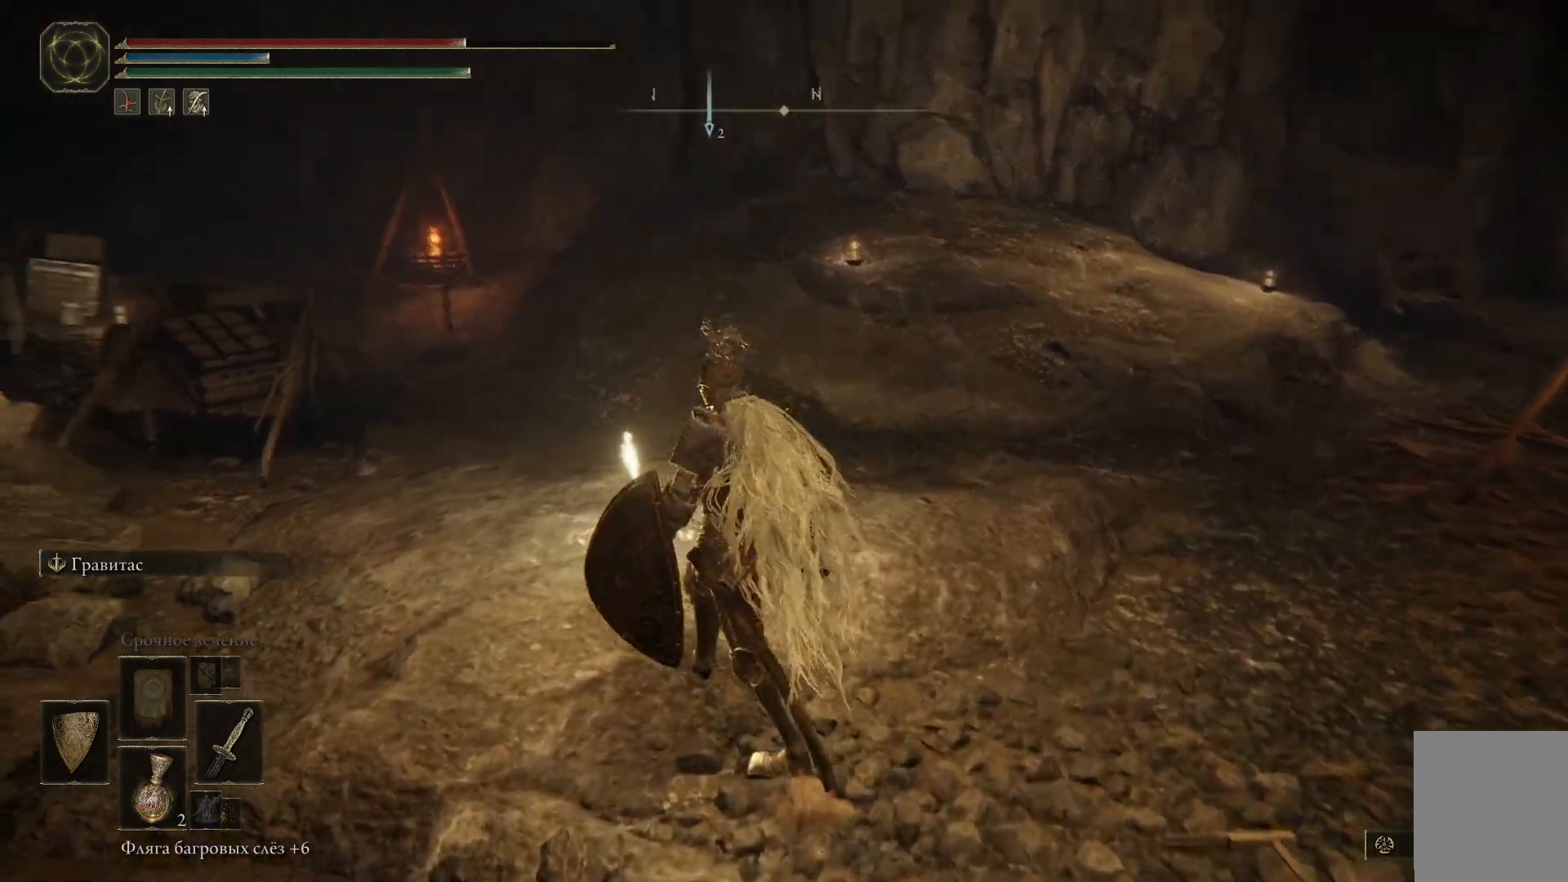
{"buttons": [], "left_stick": "up", "right_stick": "center", "events": [[17, "right_stick", "center"], [450, "left_stick", "up"]]}
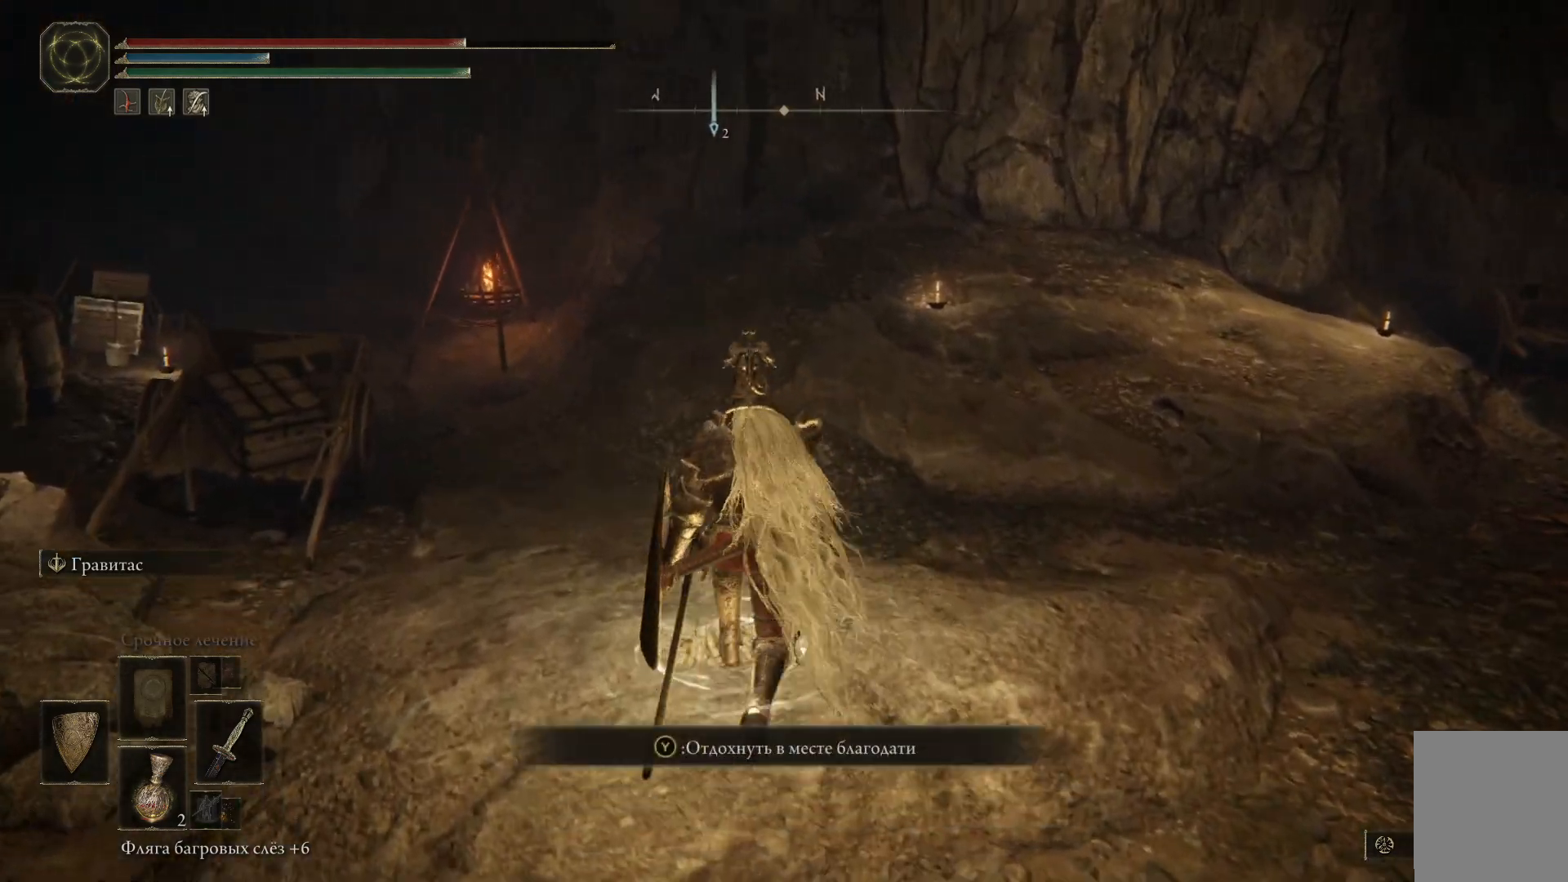
{"buttons": [], "left_stick": "center", "right_stick": "center", "events": [[50, "left_stick", "center"]]}
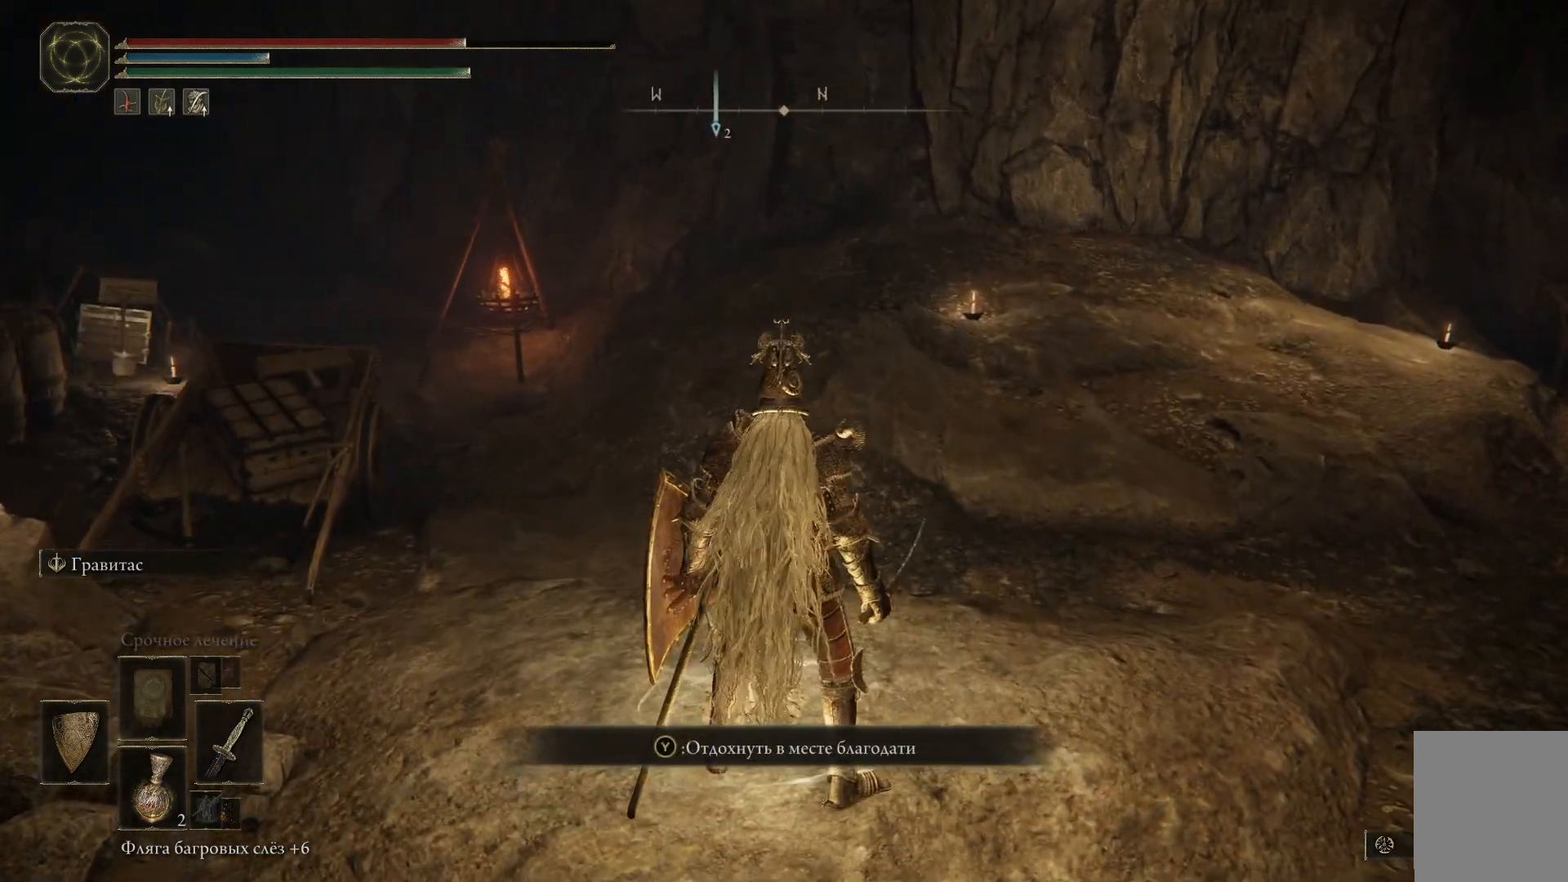
{"buttons": [], "left_stick": "center", "right_stick": "center", "events": [[117, "SELECT", "down"], [284, "SELECT", "up"]]}
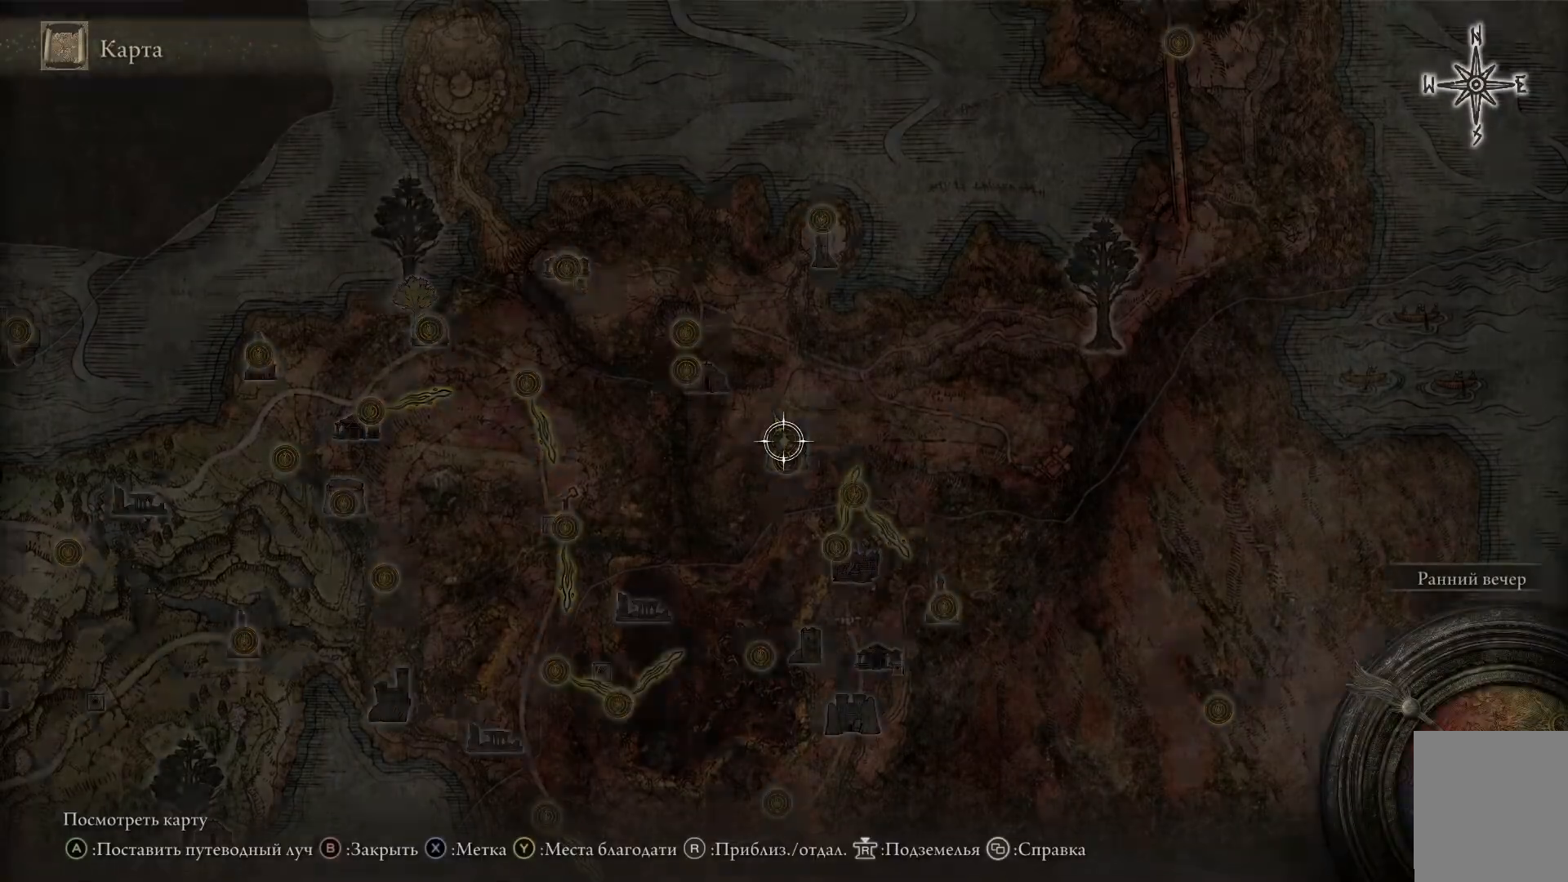
{"buttons": [], "left_stick": "center", "right_stick": "center", "events": []}
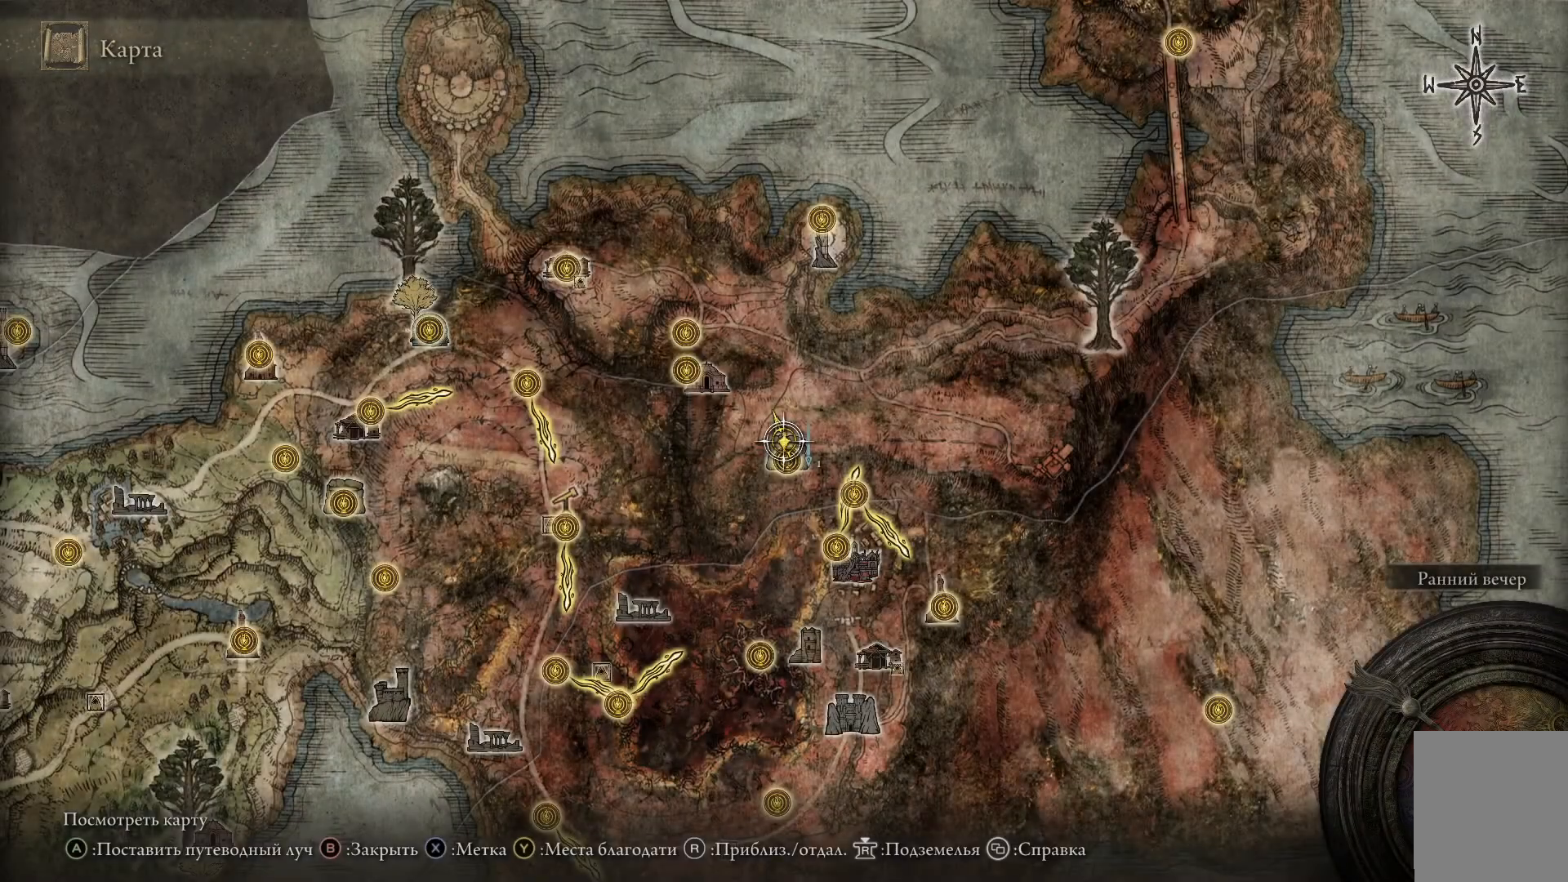
{"buttons": ["B"], "left_stick": "center", "right_stick": "center", "events": [[350, "B", "down"]]}
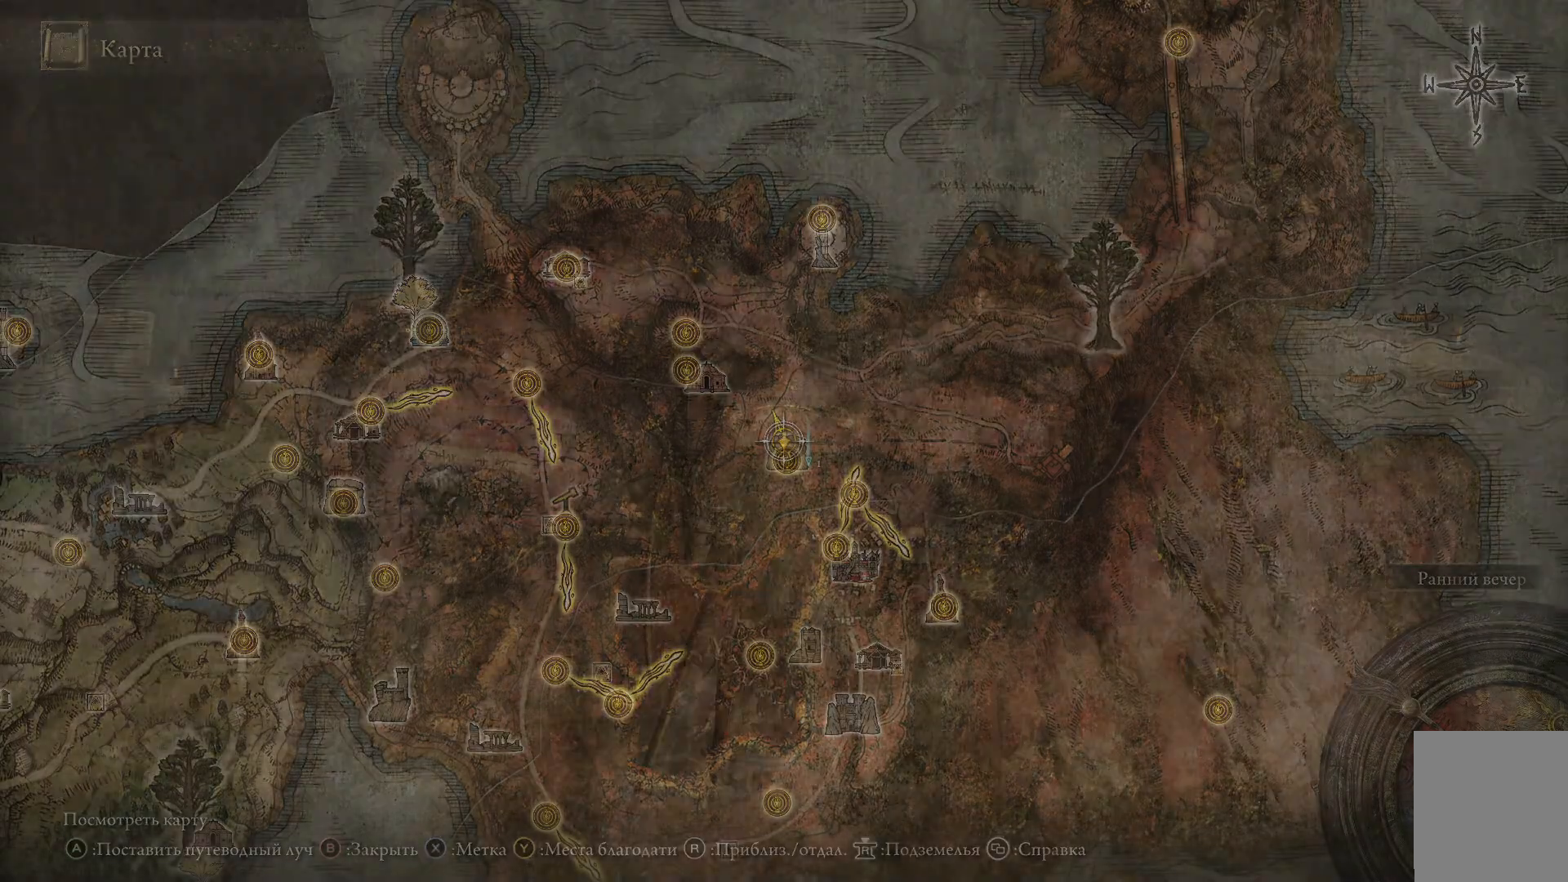
{"buttons": [], "left_stick": "center", "right_stick": "center", "events": [[17, "B", "up"]]}
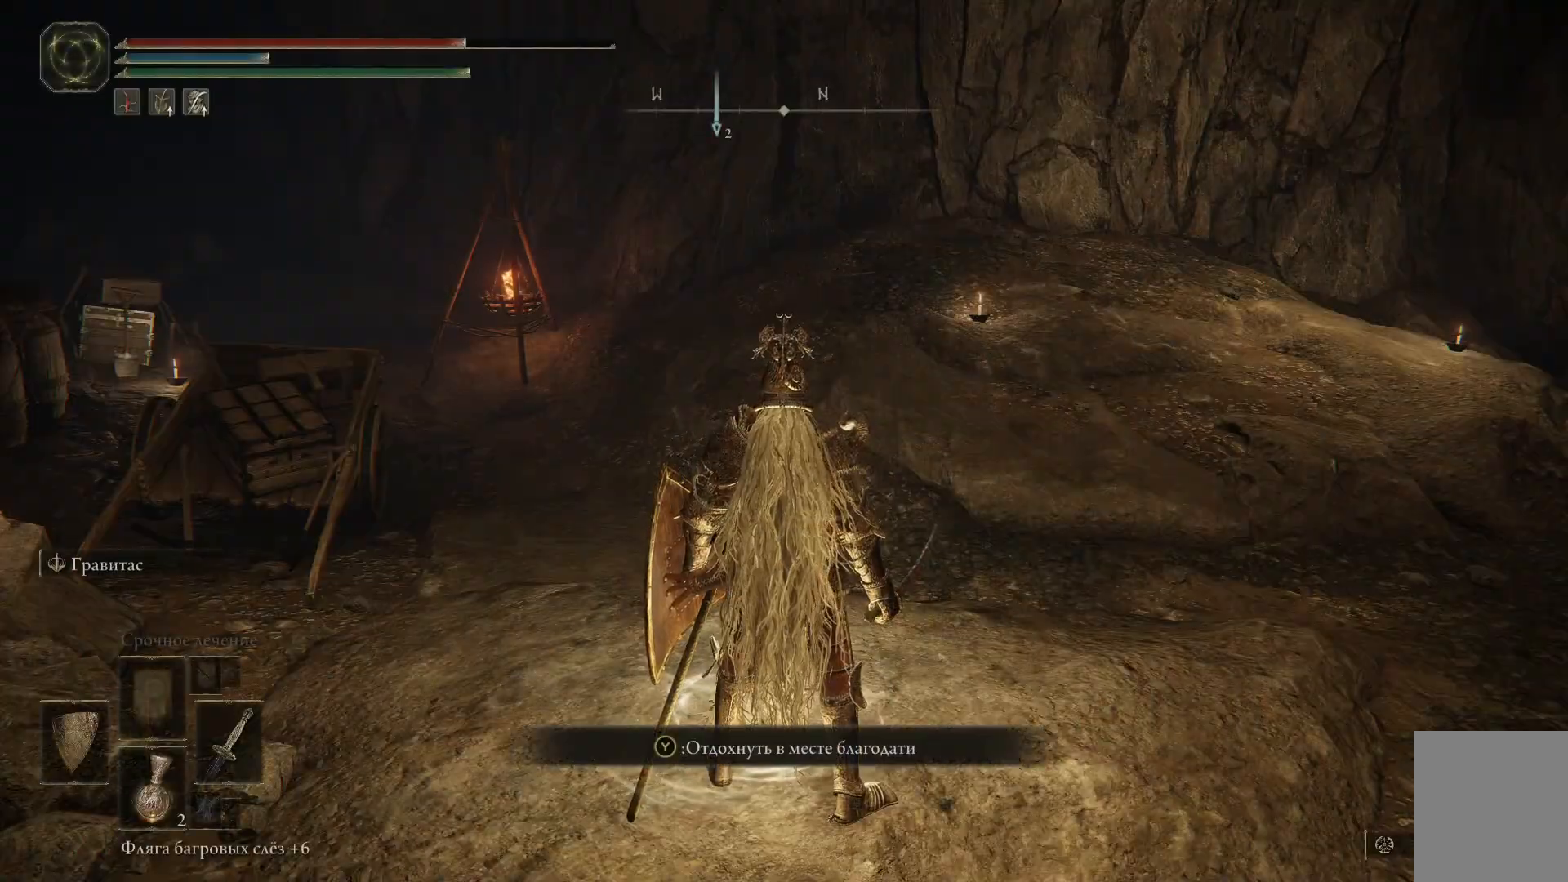
{"buttons": [], "left_stick": "center", "right_stick": "center", "events": []}
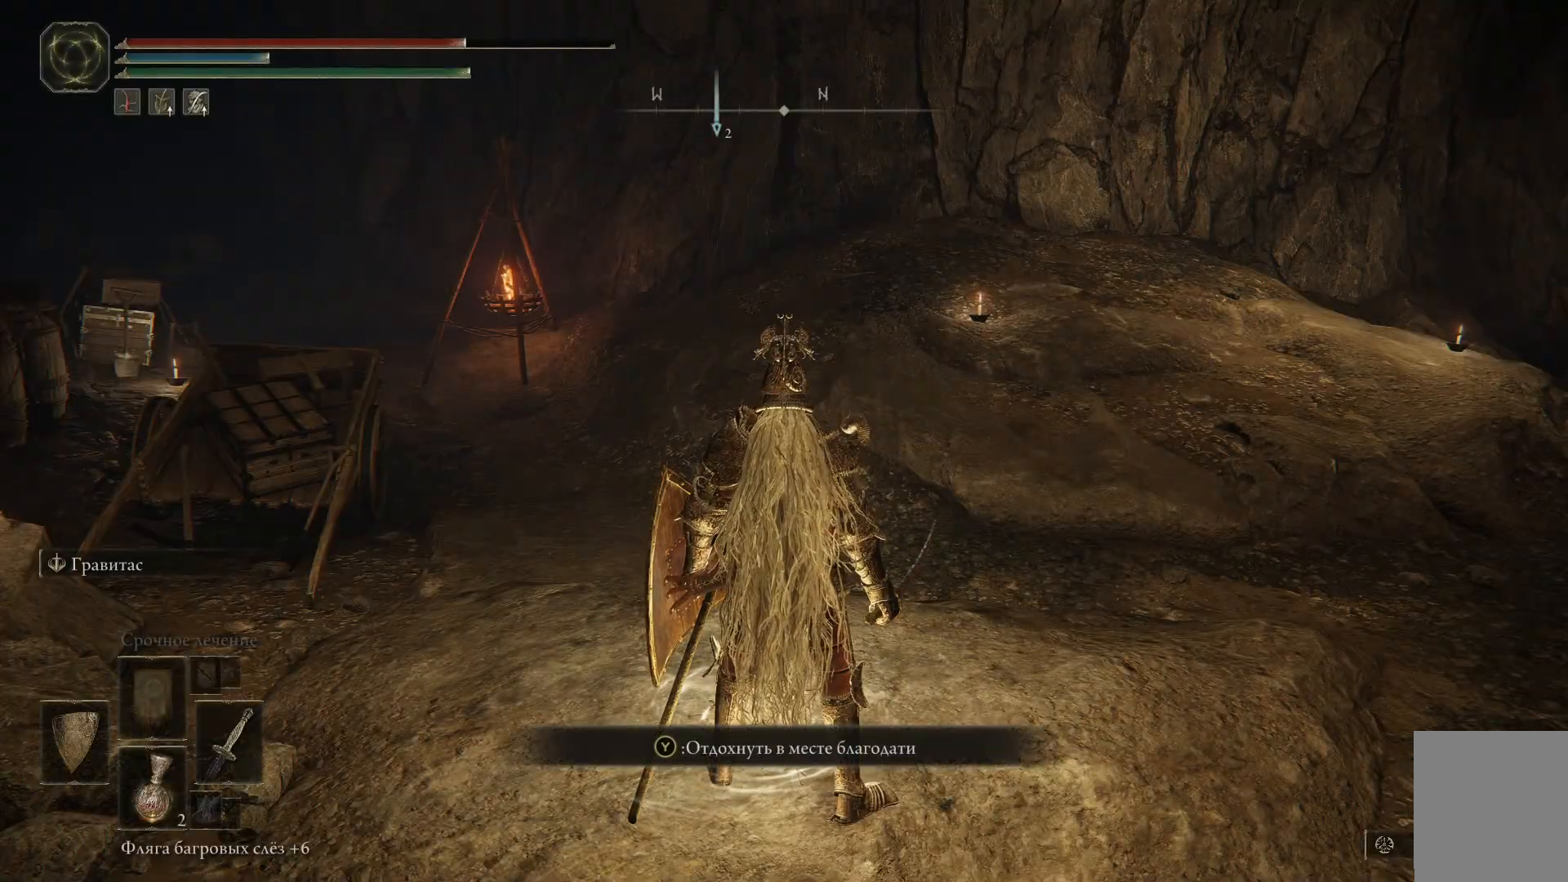
{"buttons": [], "left_stick": "center", "right_stick": "center", "events": [[351, "SELECT", "down"], [484, "SELECT", "up"]]}
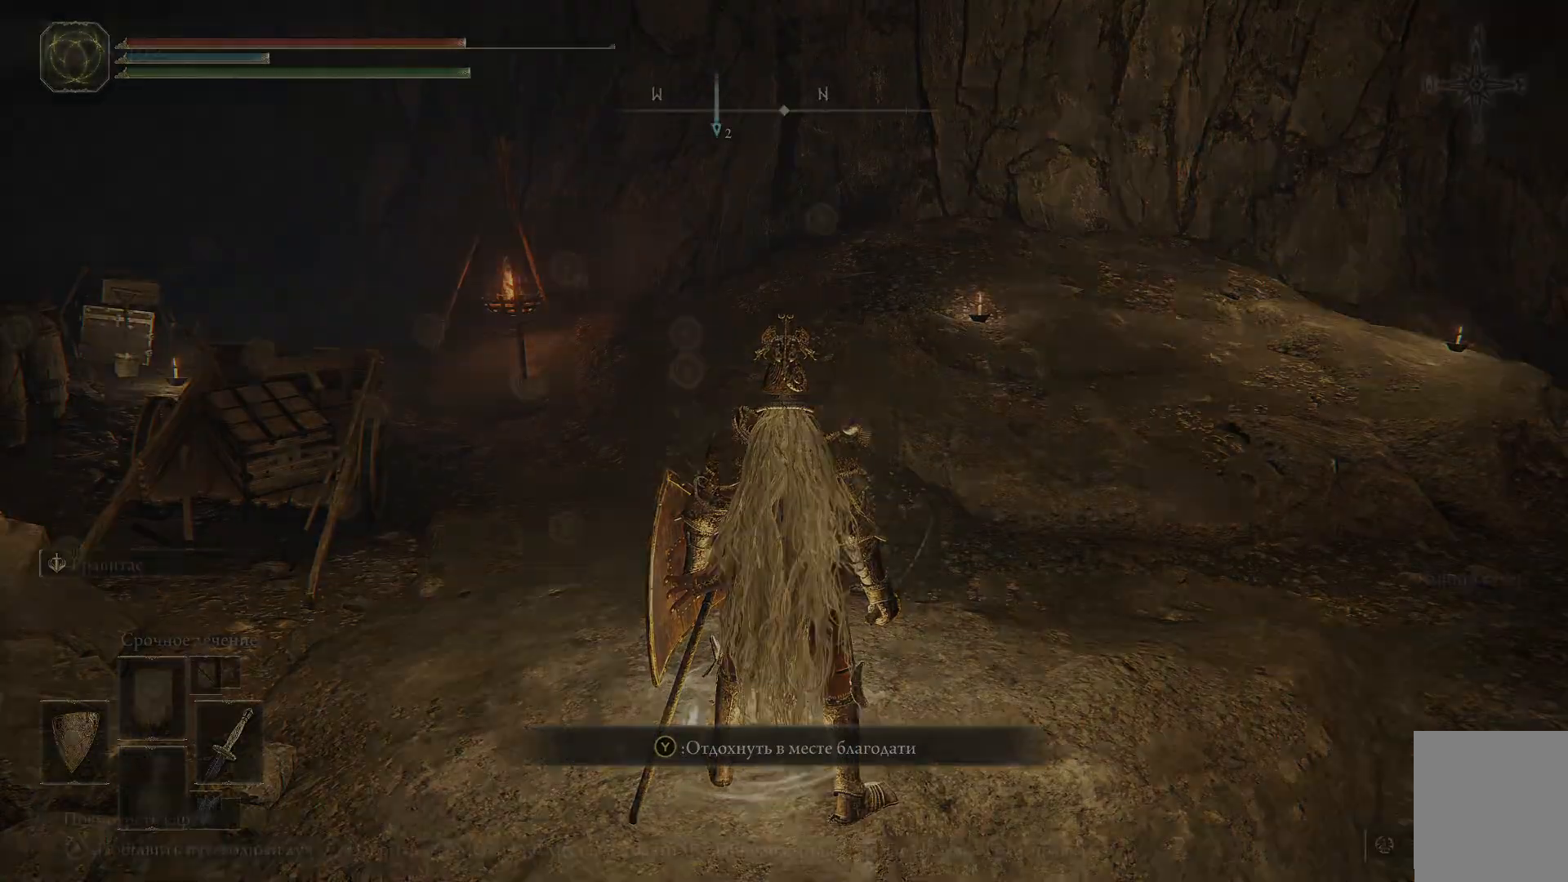
{"buttons": [], "left_stick": "center", "right_stick": "center", "events": []}
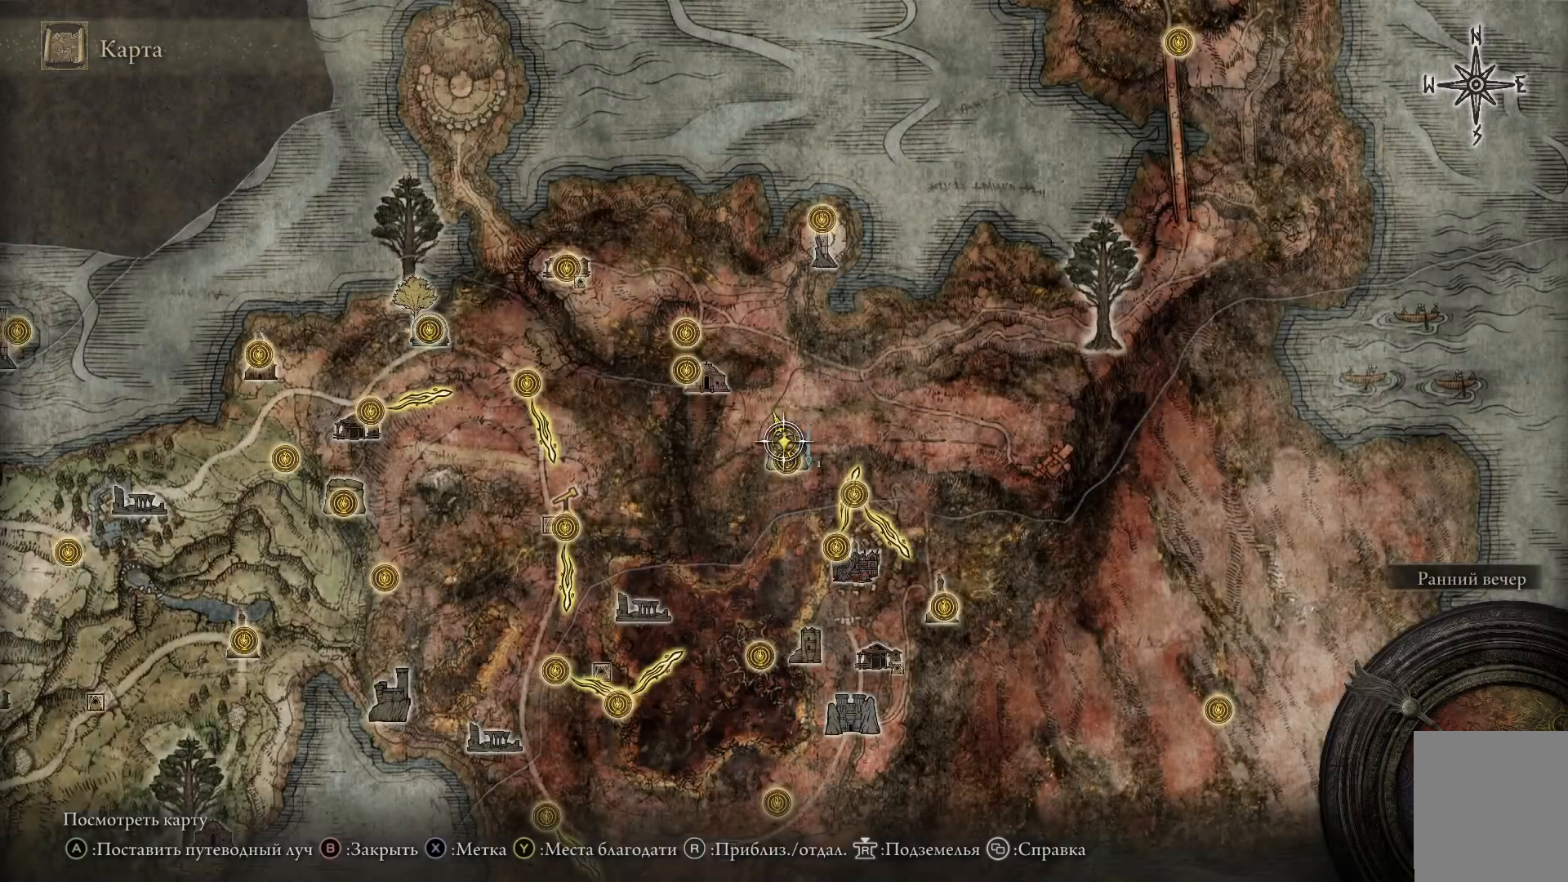
{"buttons": [], "left_stick": "center", "right_stick": "center", "events": []}
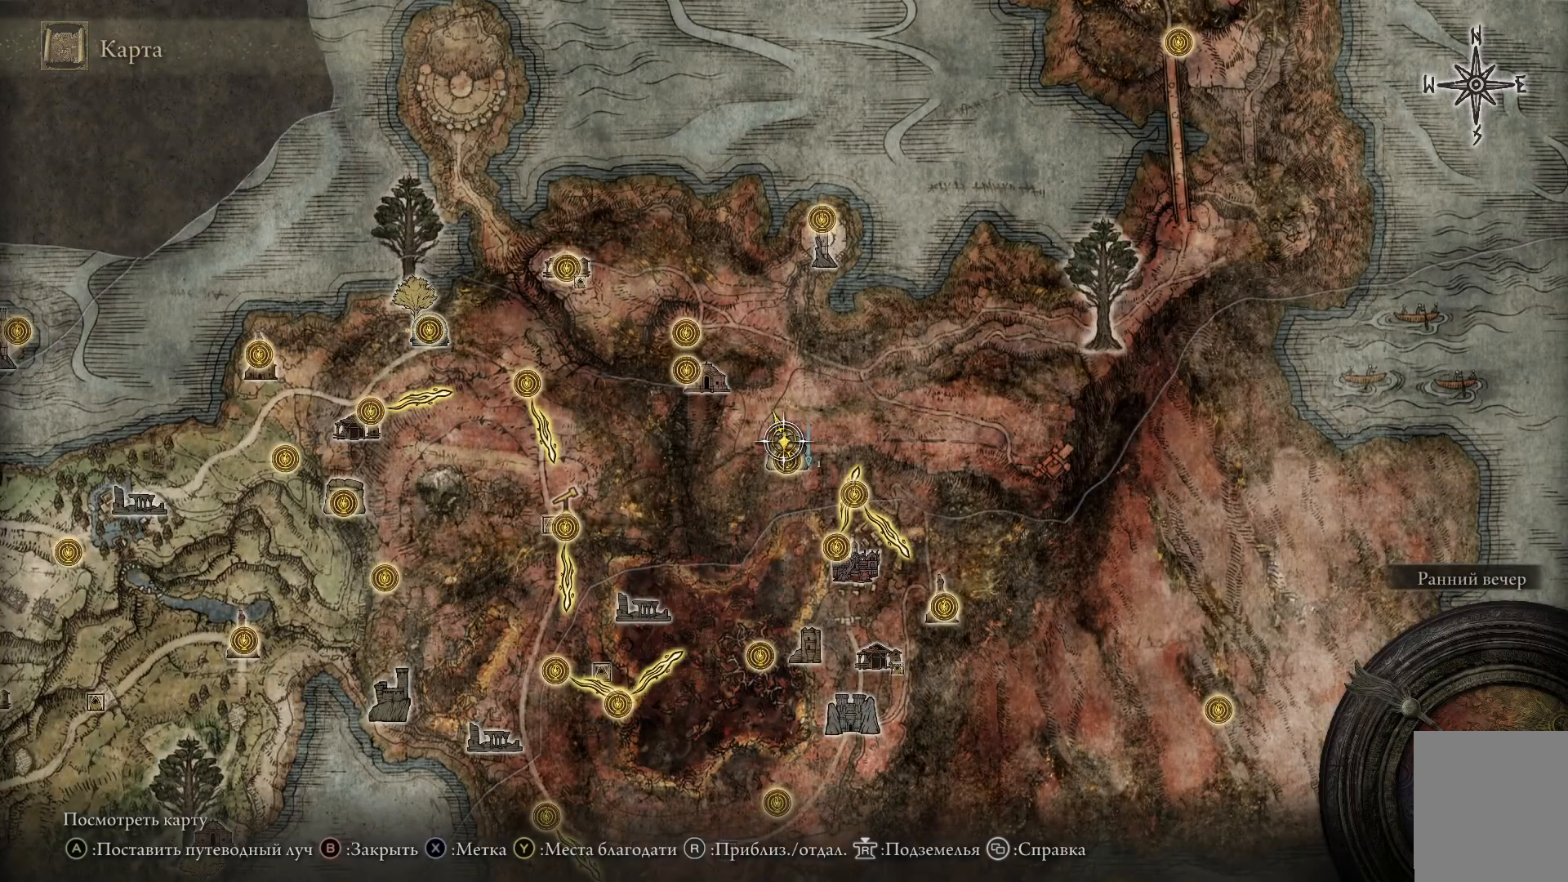
{"buttons": [], "left_stick": "right", "right_stick": "center", "events": [[384, "left_stick", "right"]]}
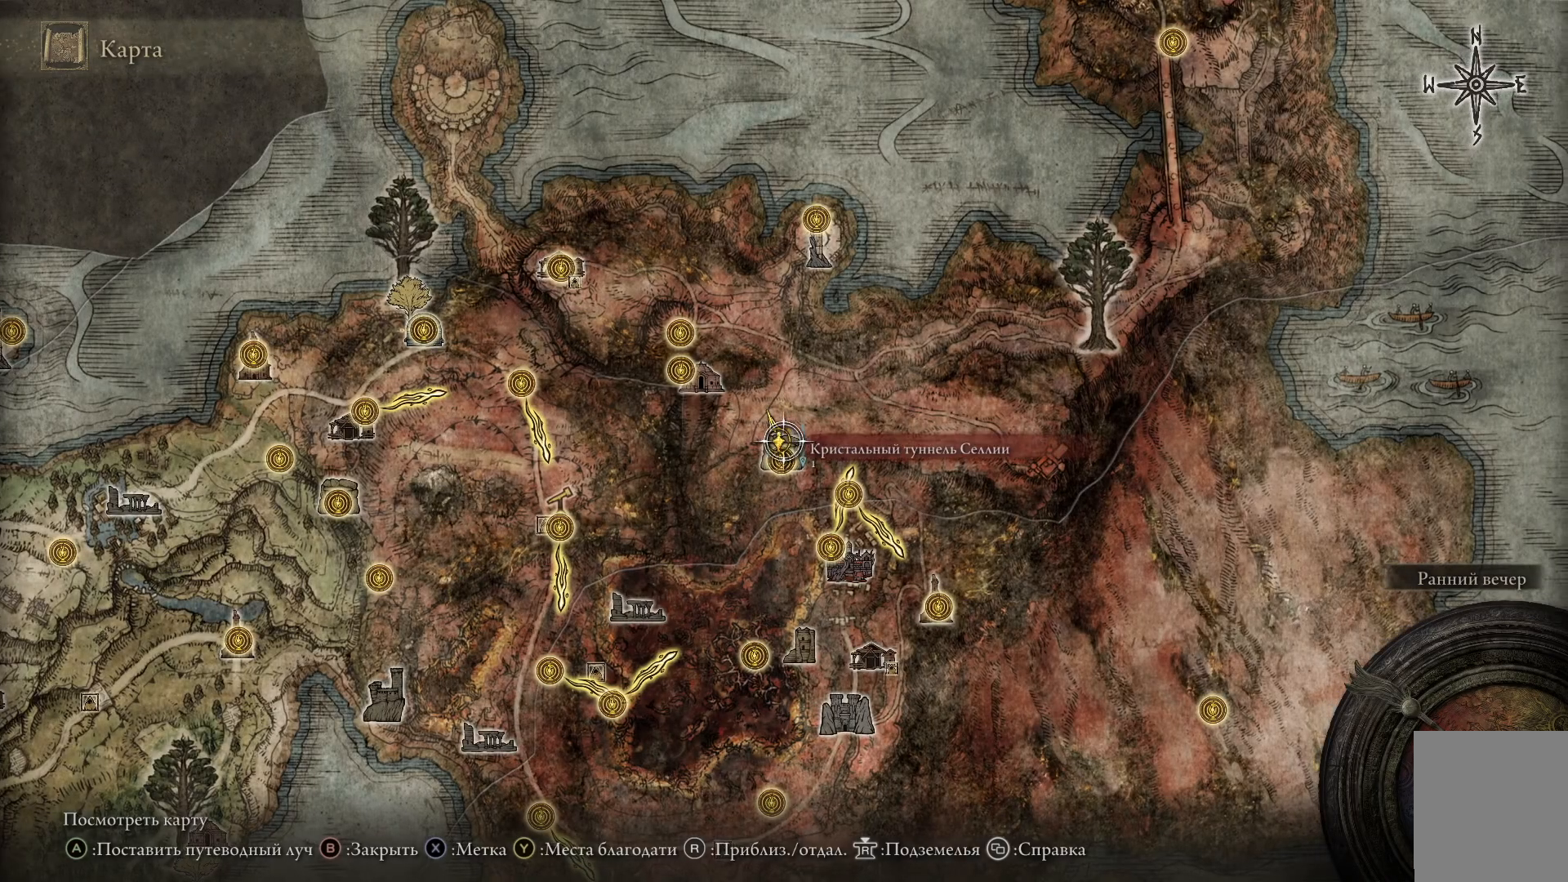
{"buttons": [], "left_stick": "center", "right_stick": "center", "events": [[117, "left_stick", "center"]]}
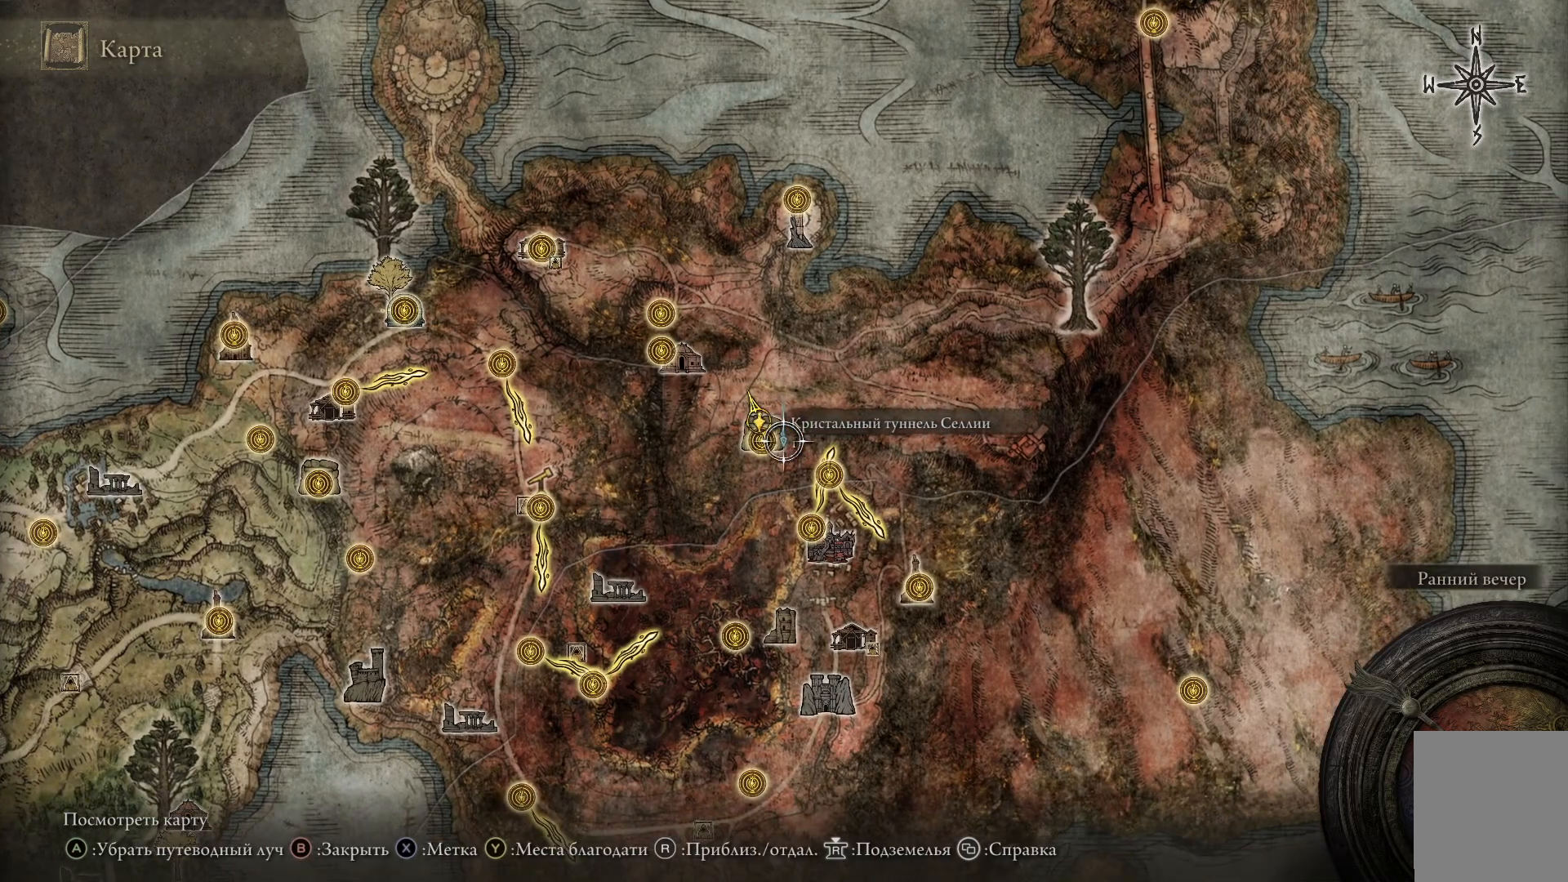
{"buttons": [], "left_stick": "center", "right_stick": "center", "events": [[233, "A", "down"], [350, "A", "up"]]}
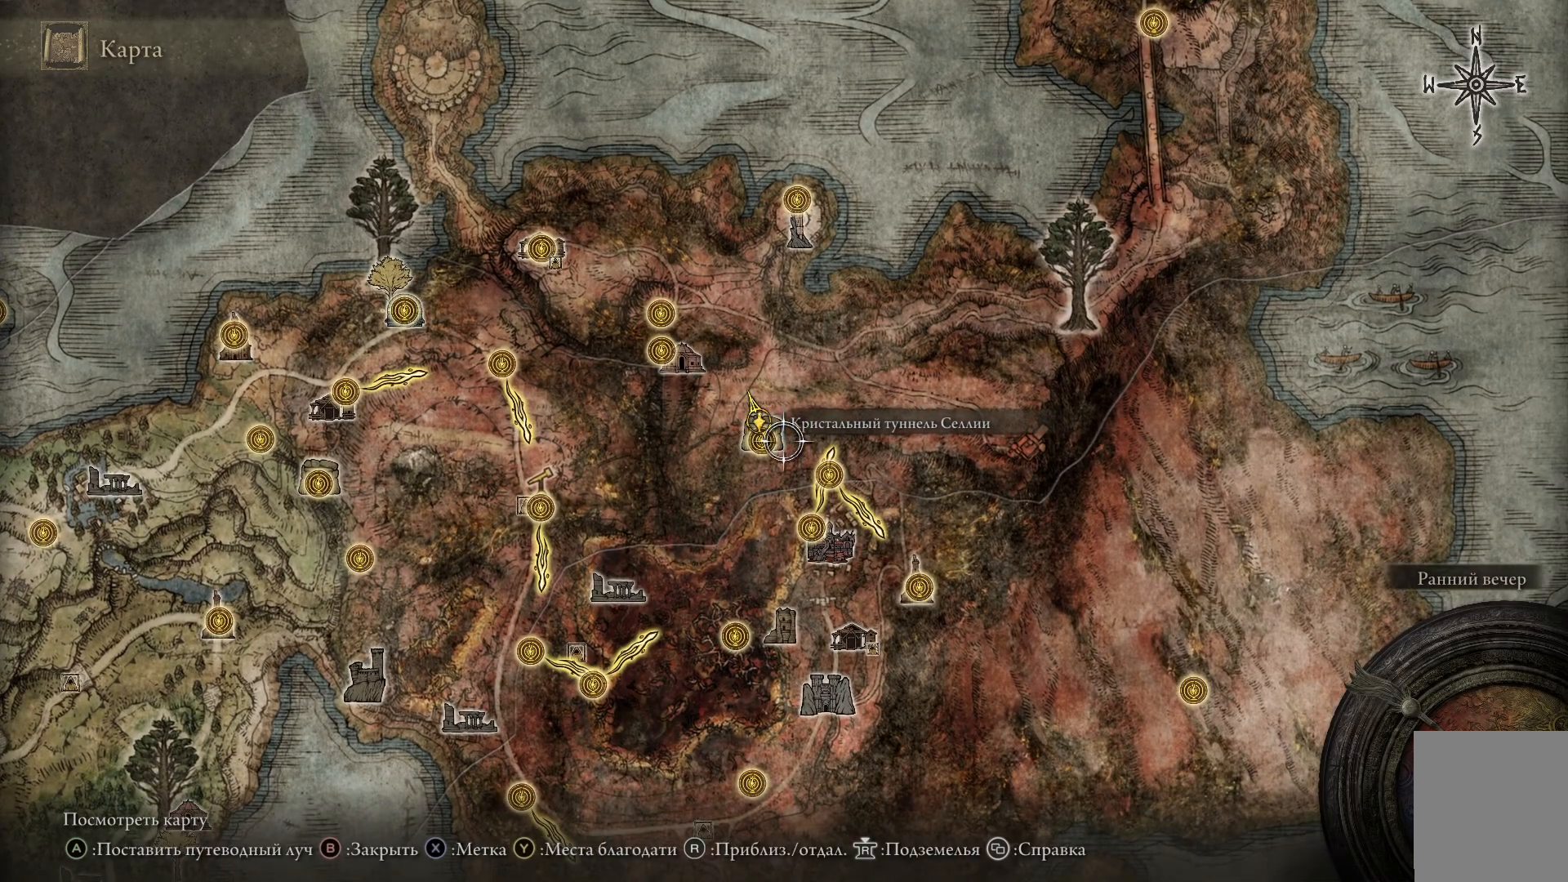
{"buttons": [], "left_stick": "left", "right_stick": "center", "events": [[384, "left_stick", "left"]]}
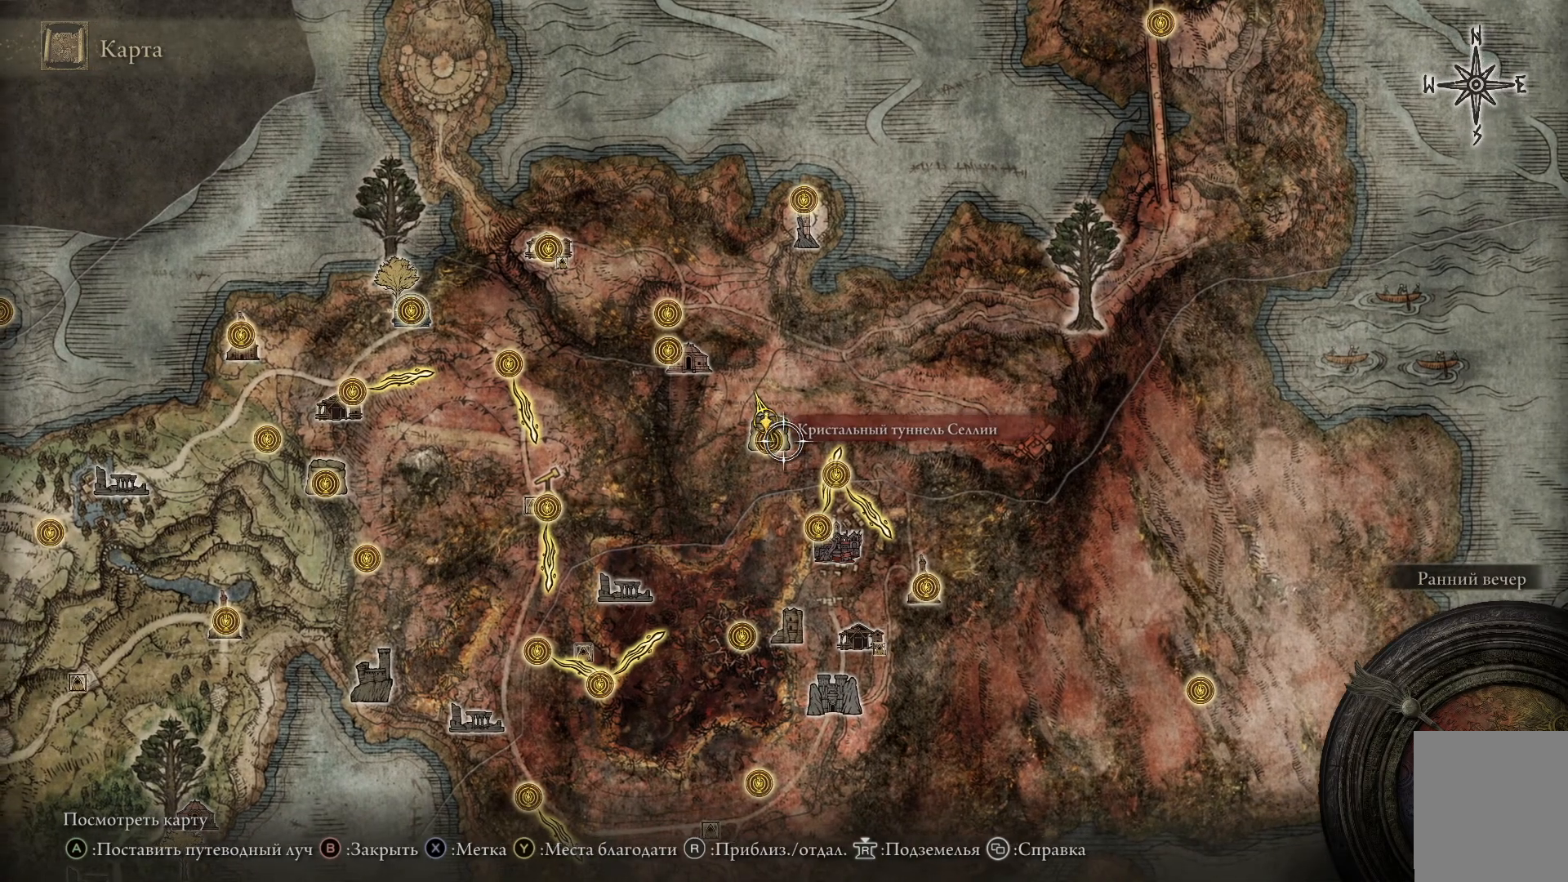
{"buttons": [], "left_stick": "center", "right_stick": "down", "events": [[217, "left_stick", "center"], [450, "right_stick", "down"]]}
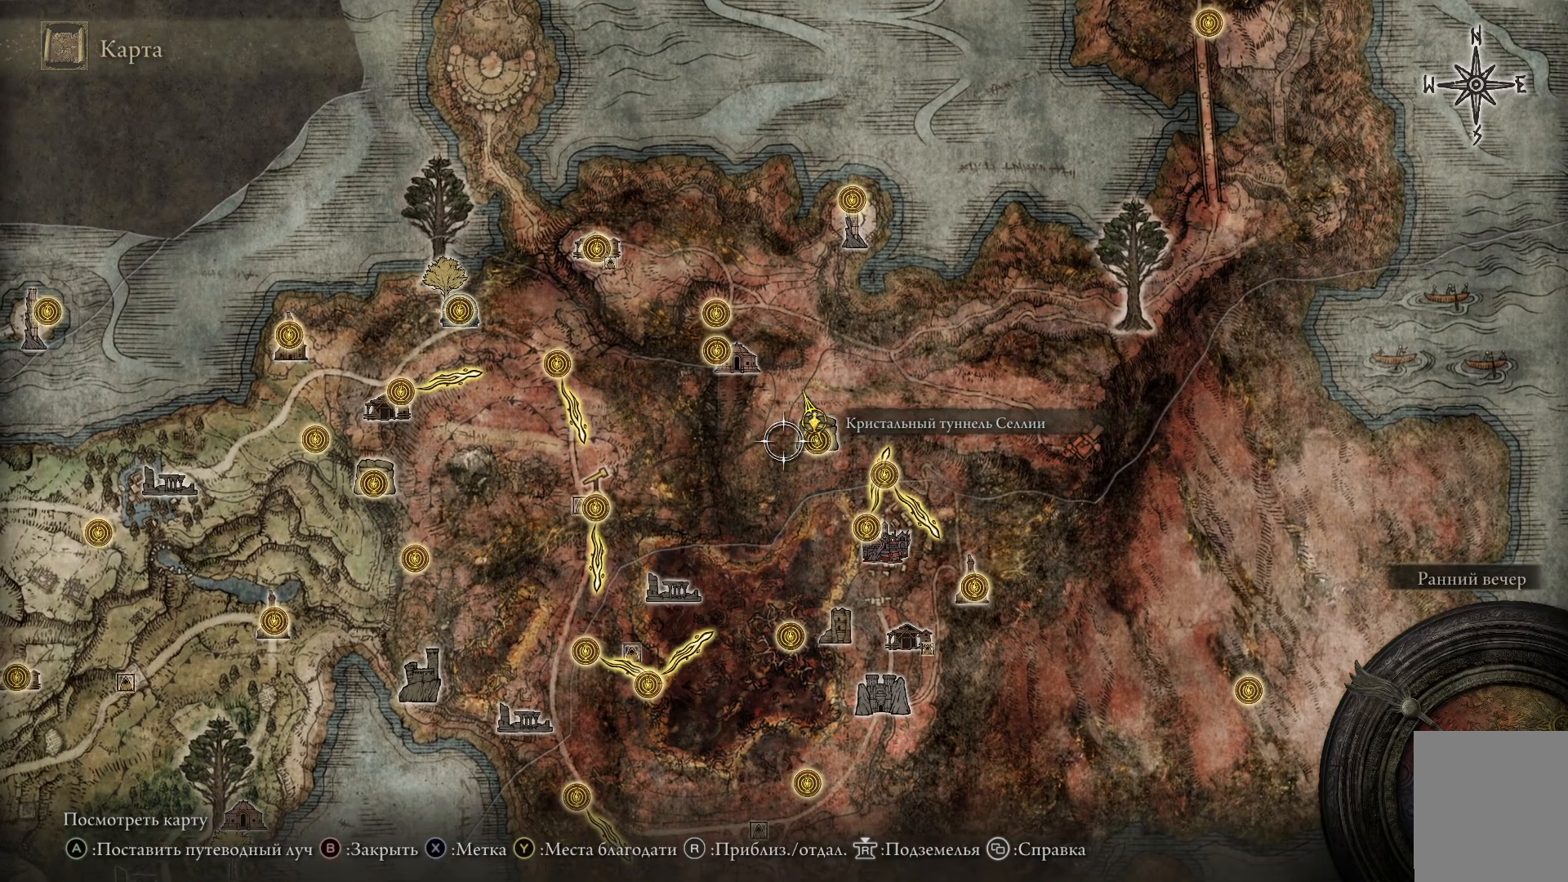
{"buttons": [], "left_stick": "left", "right_stick": "center", "events": [[317, "right_stick", "center"], [334, "left_stick", "left"]]}
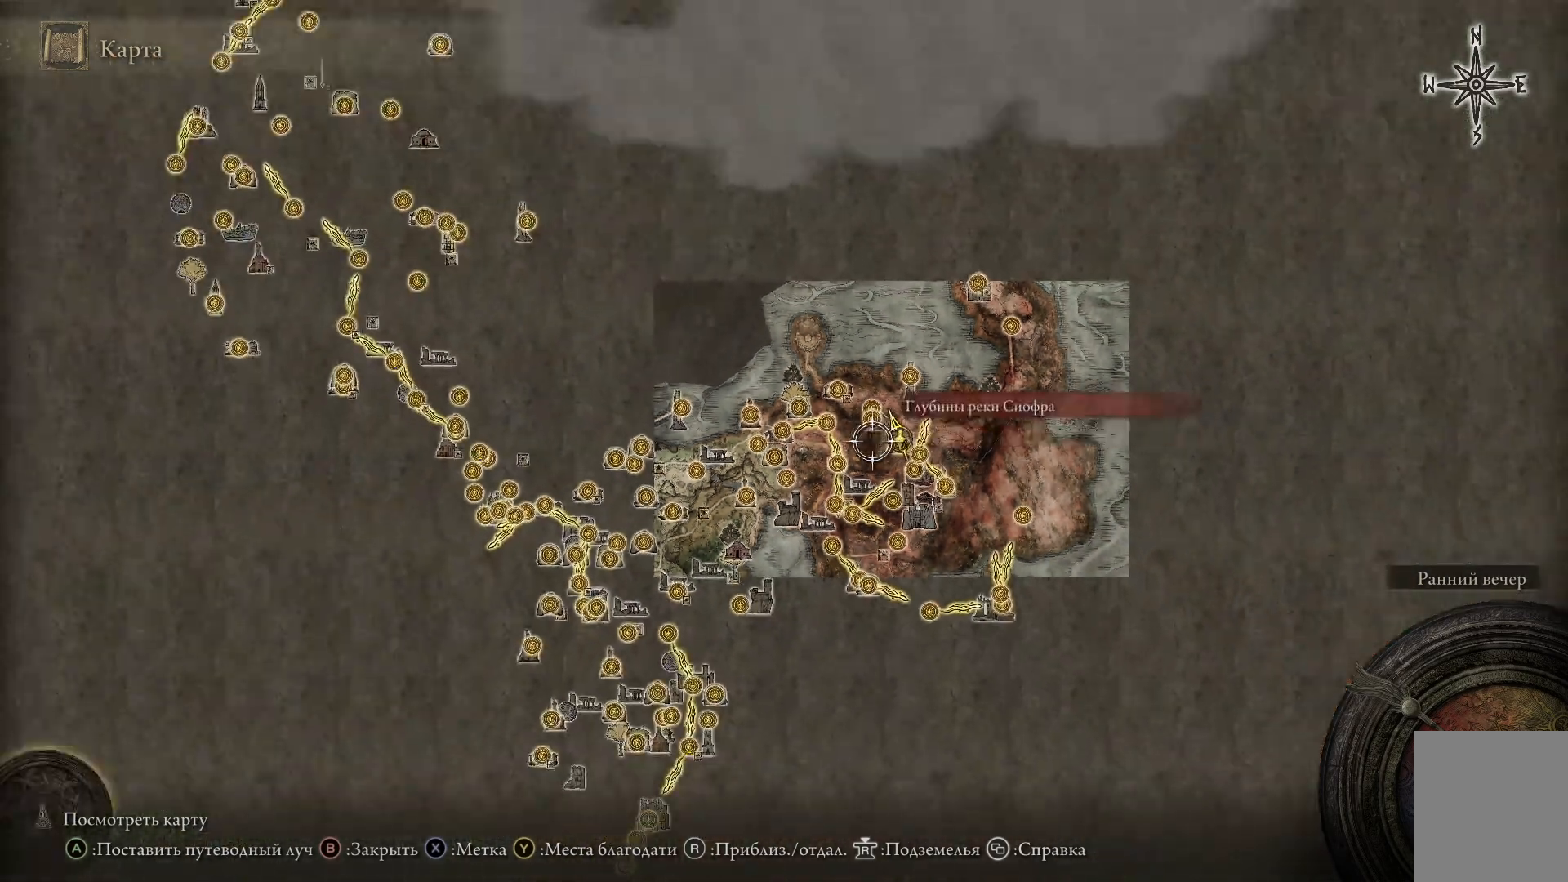
{"buttons": [], "left_stick": "left", "right_stick": "center", "events": []}
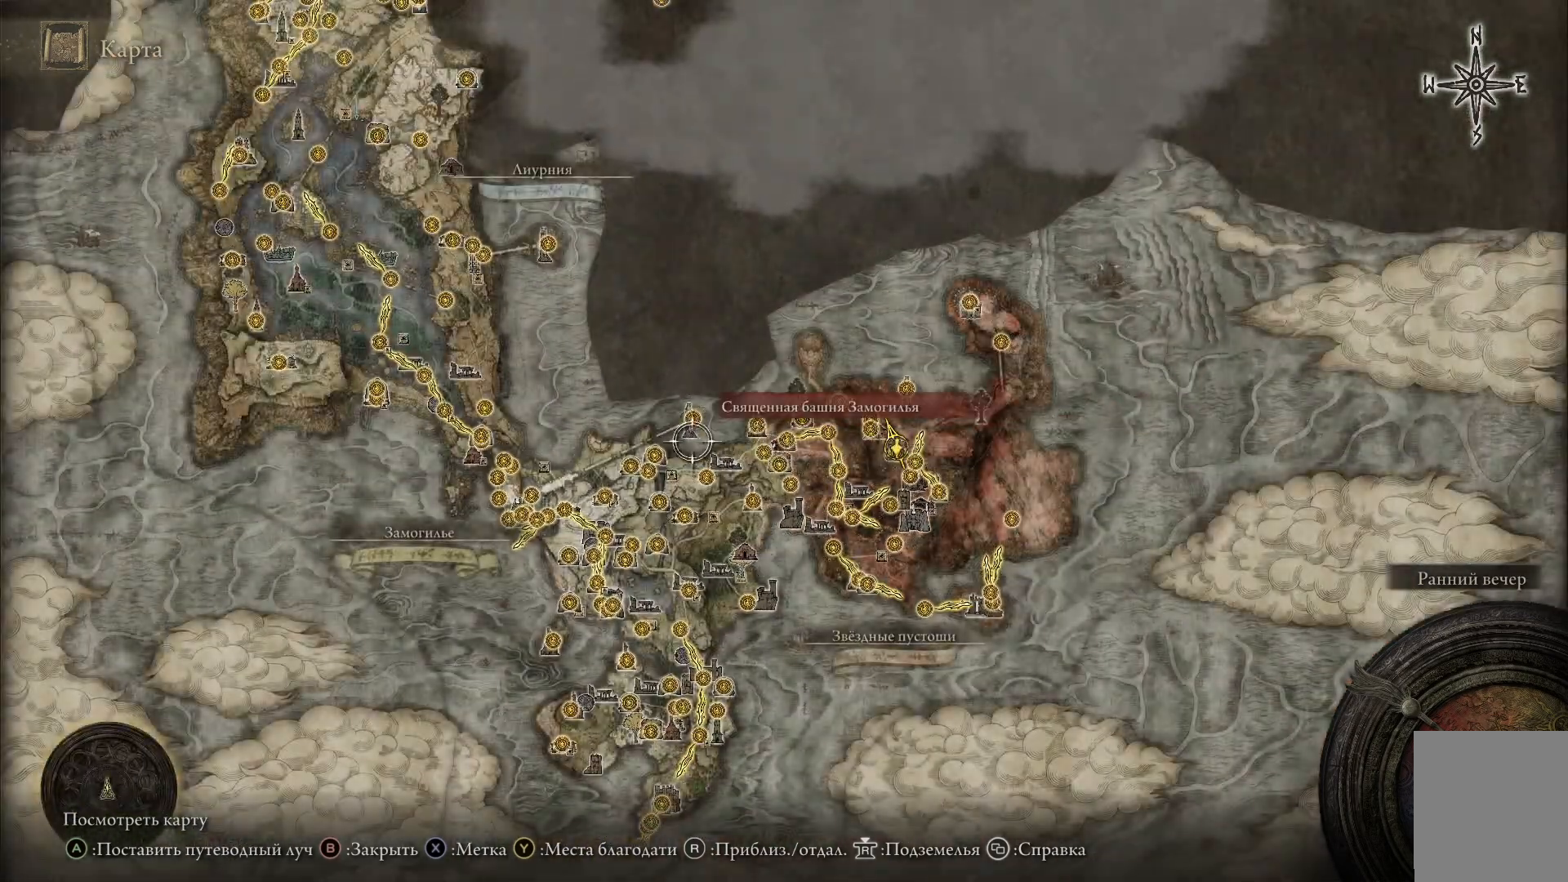
{"buttons": [], "left_stick": "up-left", "right_stick": "center", "events": [[334, "left_stick", "up-left"]]}
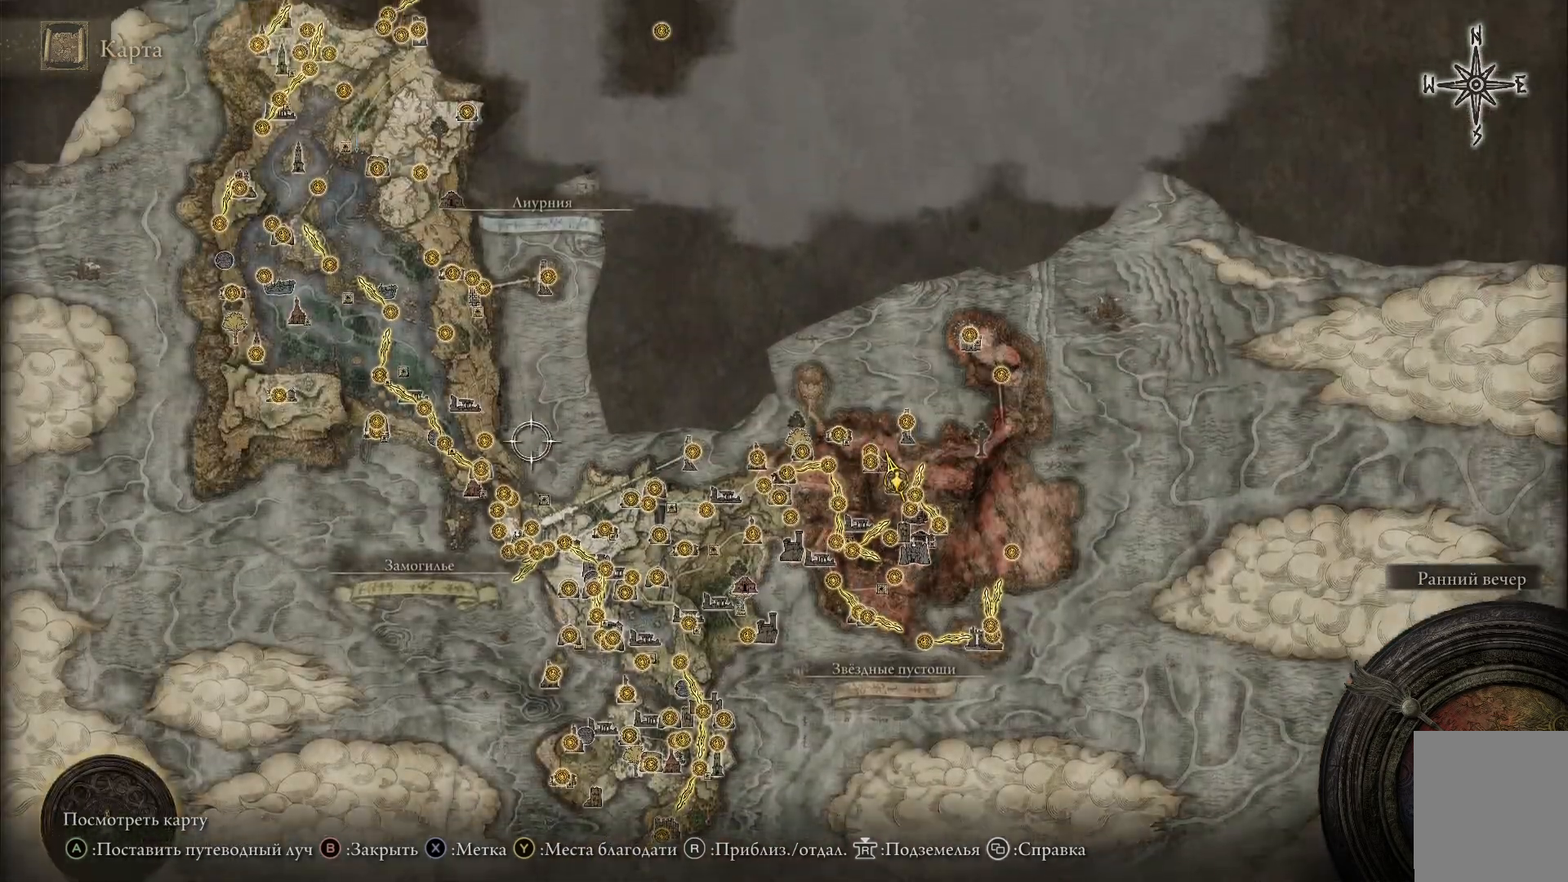
{"buttons": [], "left_stick": "up-left", "right_stick": "center", "events": []}
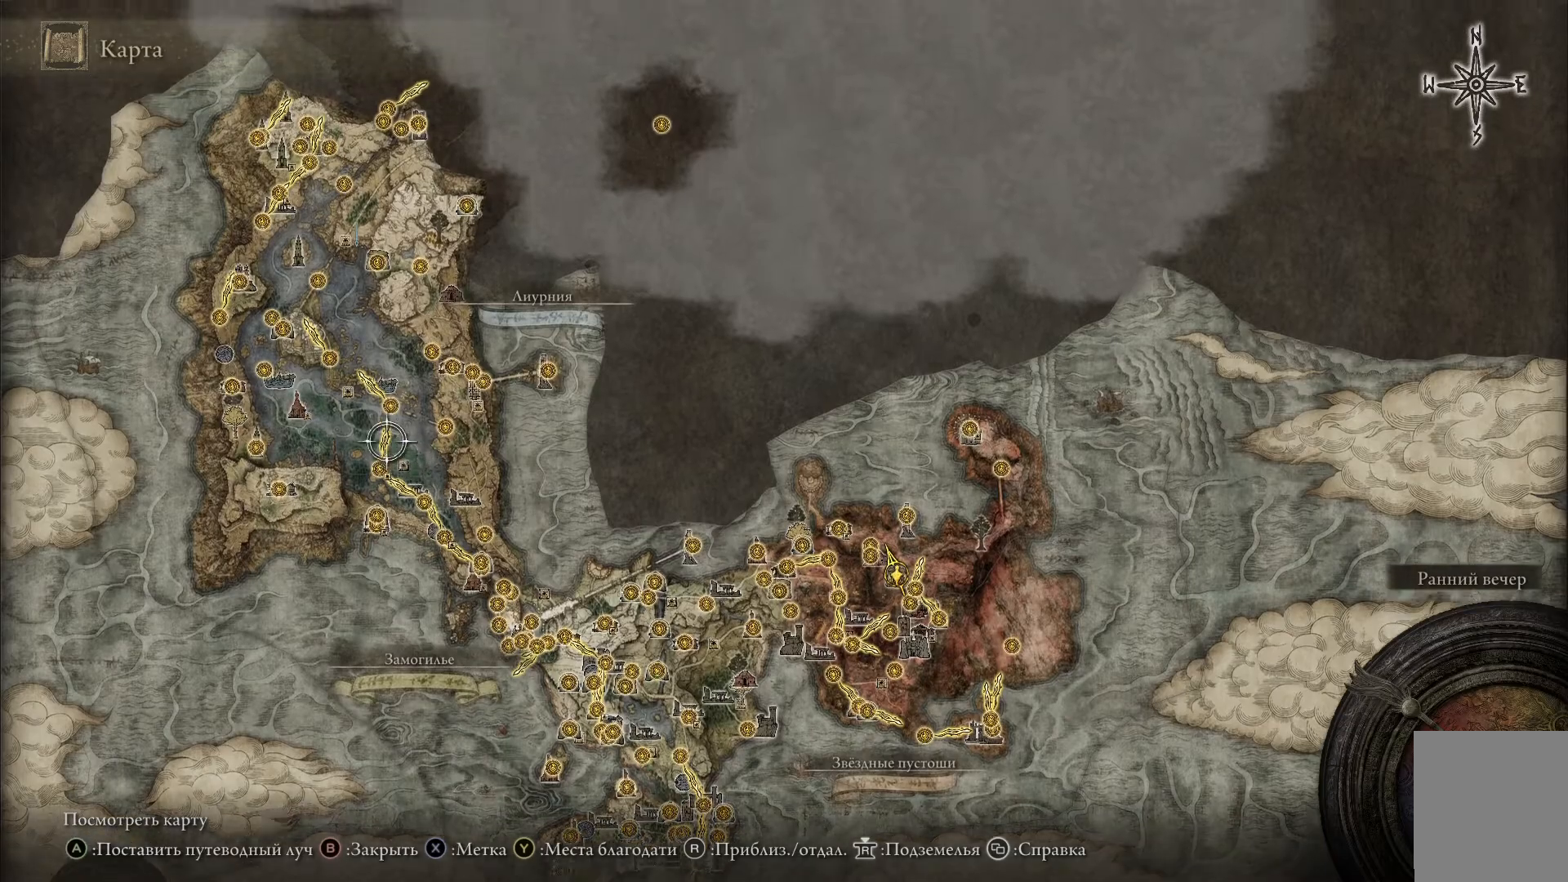
{"buttons": [], "left_stick": "center", "right_stick": "center", "events": [[50, "left_stick", "center"], [50, "right_stick", "up"], [317, "right_stick", "center"]]}
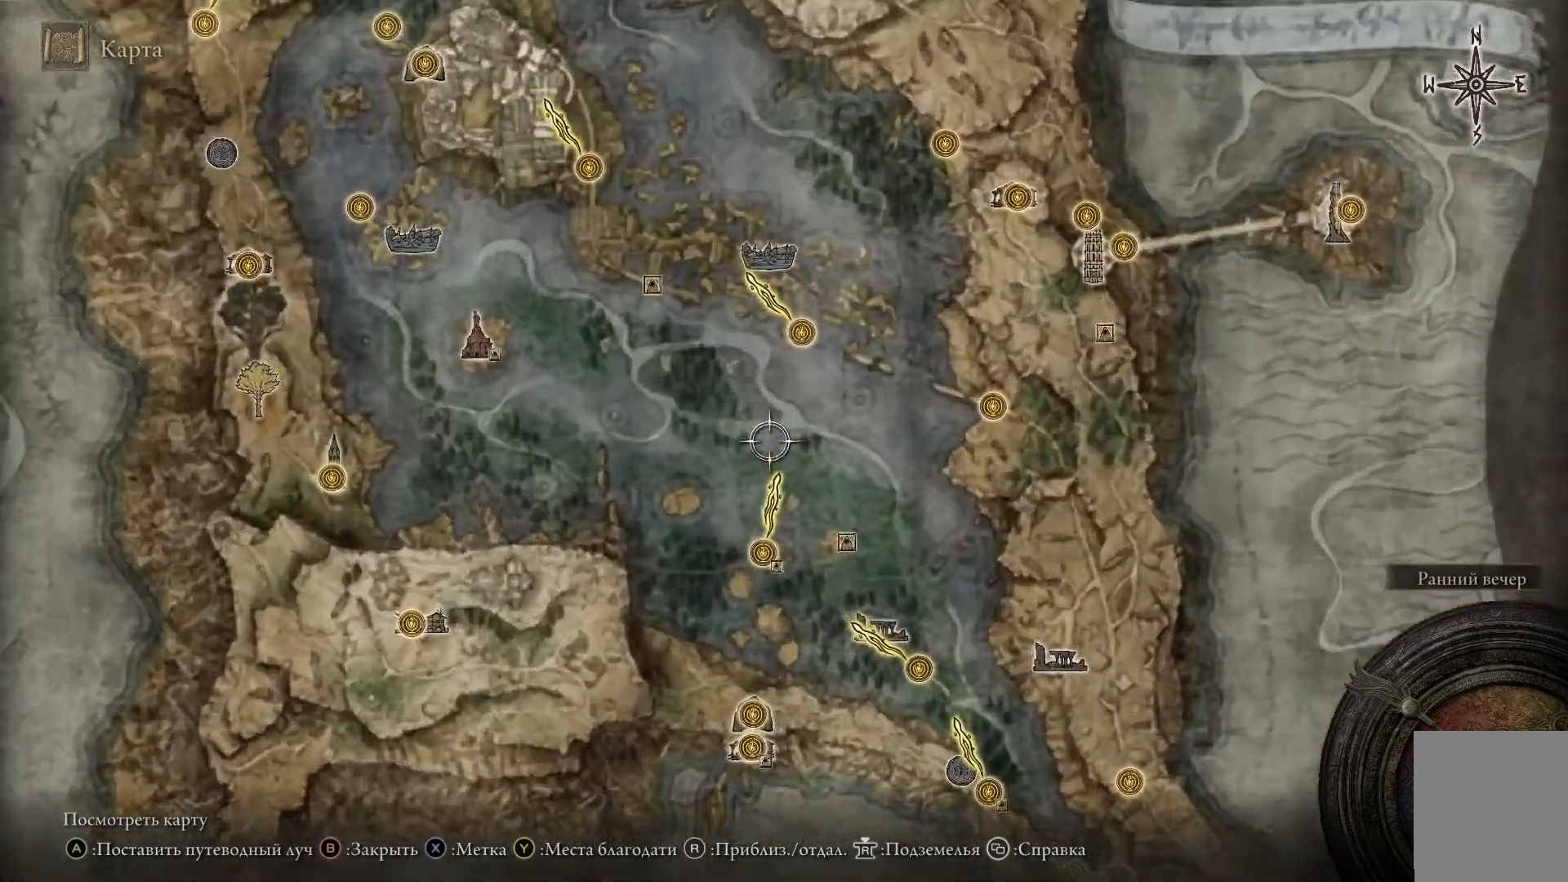
{"buttons": [], "left_stick": "up", "right_stick": "center", "events": [[67, "left_stick", "up-left"], [350, "left_stick", "up"]]}
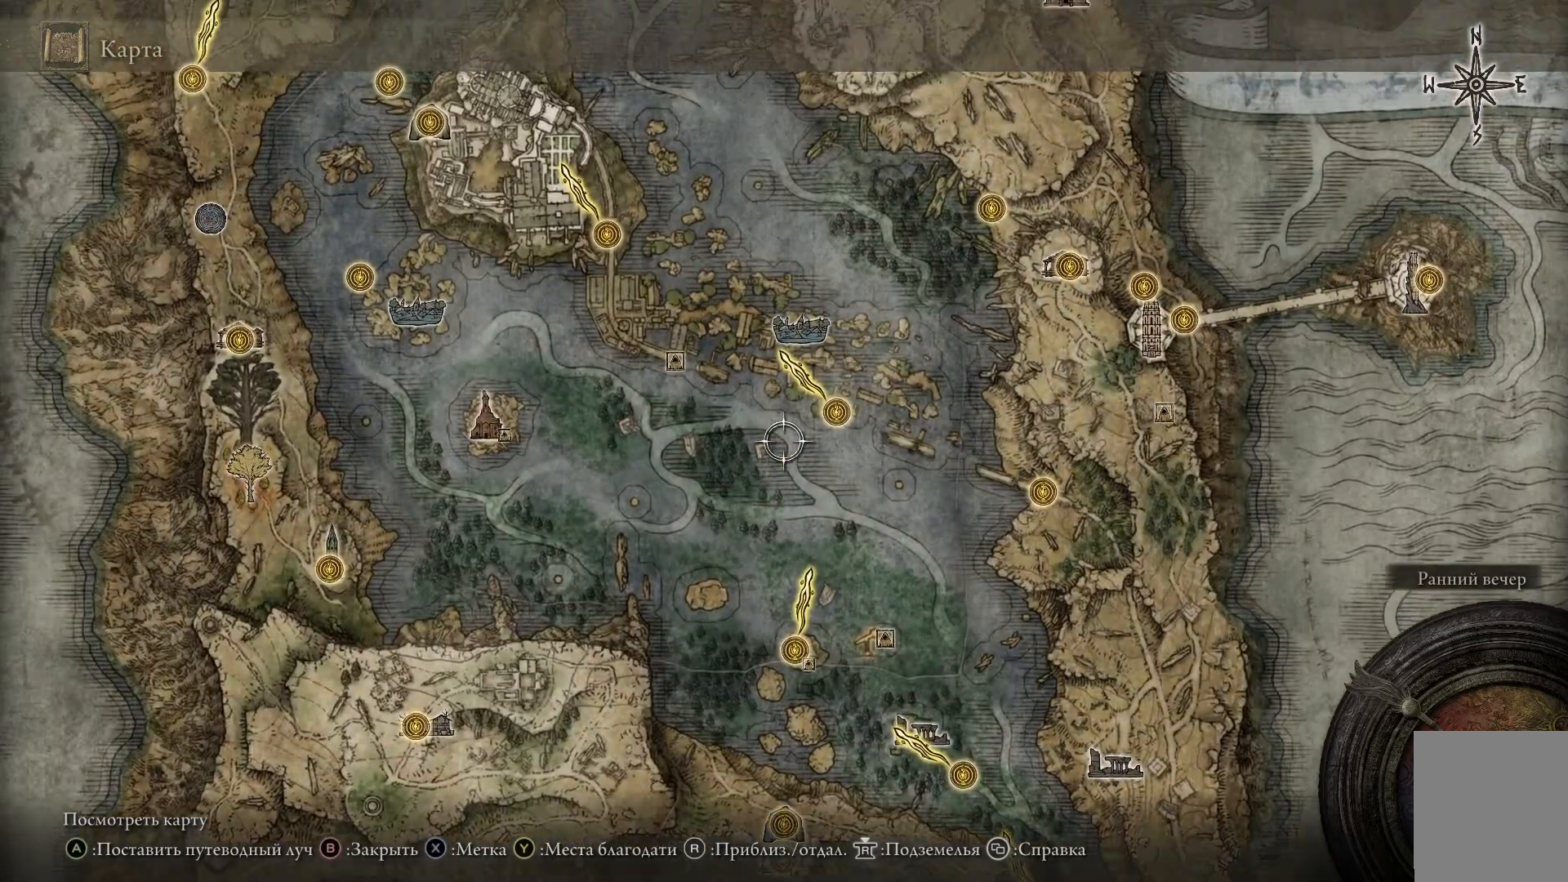
{"buttons": [], "left_stick": "up", "right_stick": "center", "events": []}
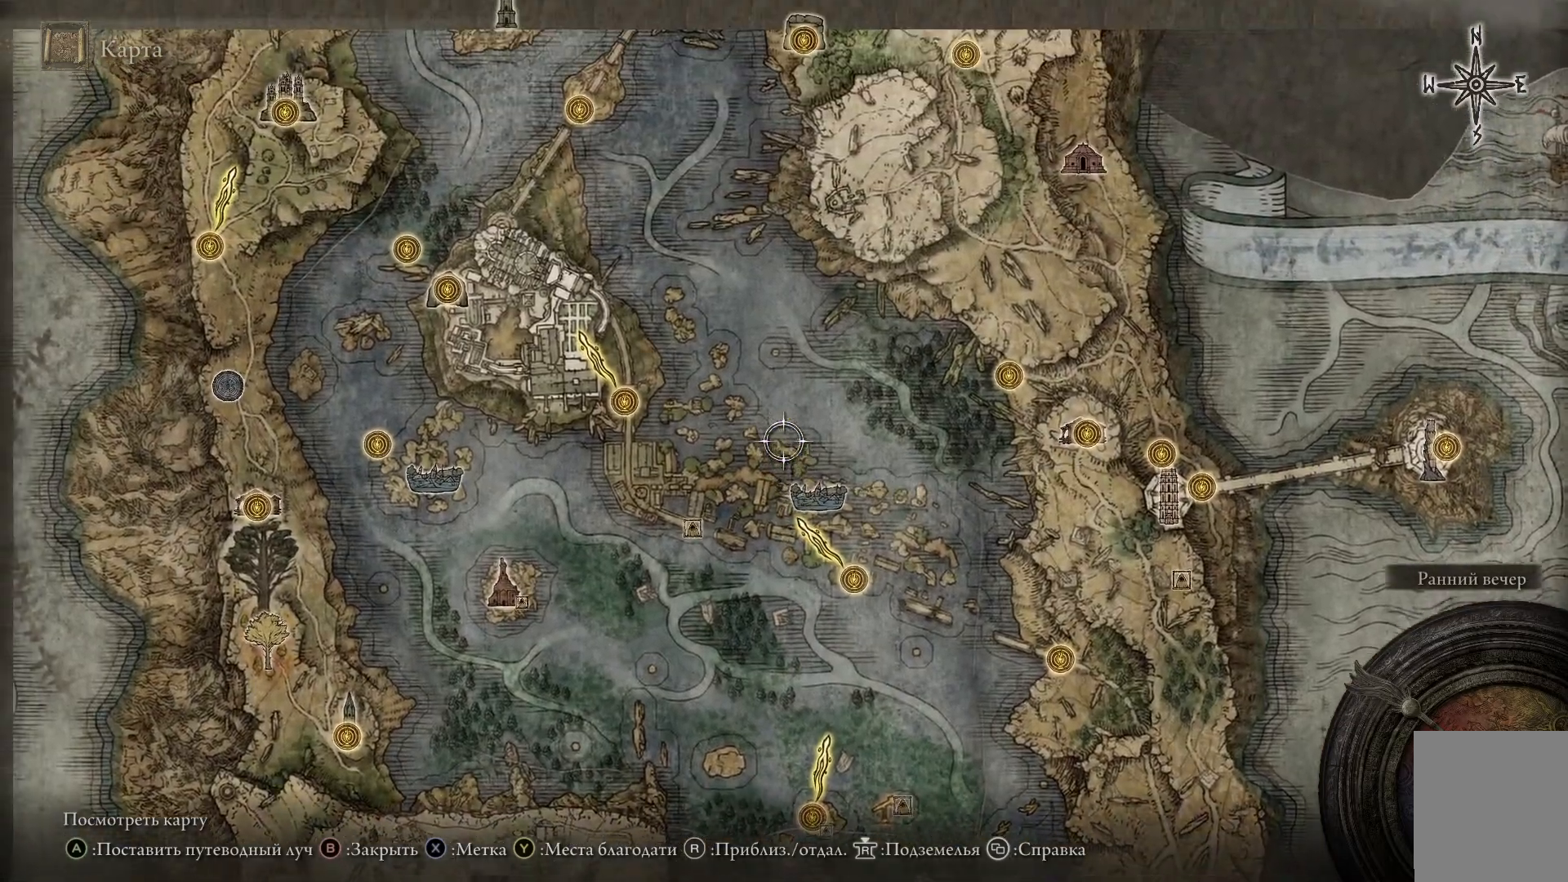
{"buttons": [], "left_stick": "up", "right_stick": "center", "events": []}